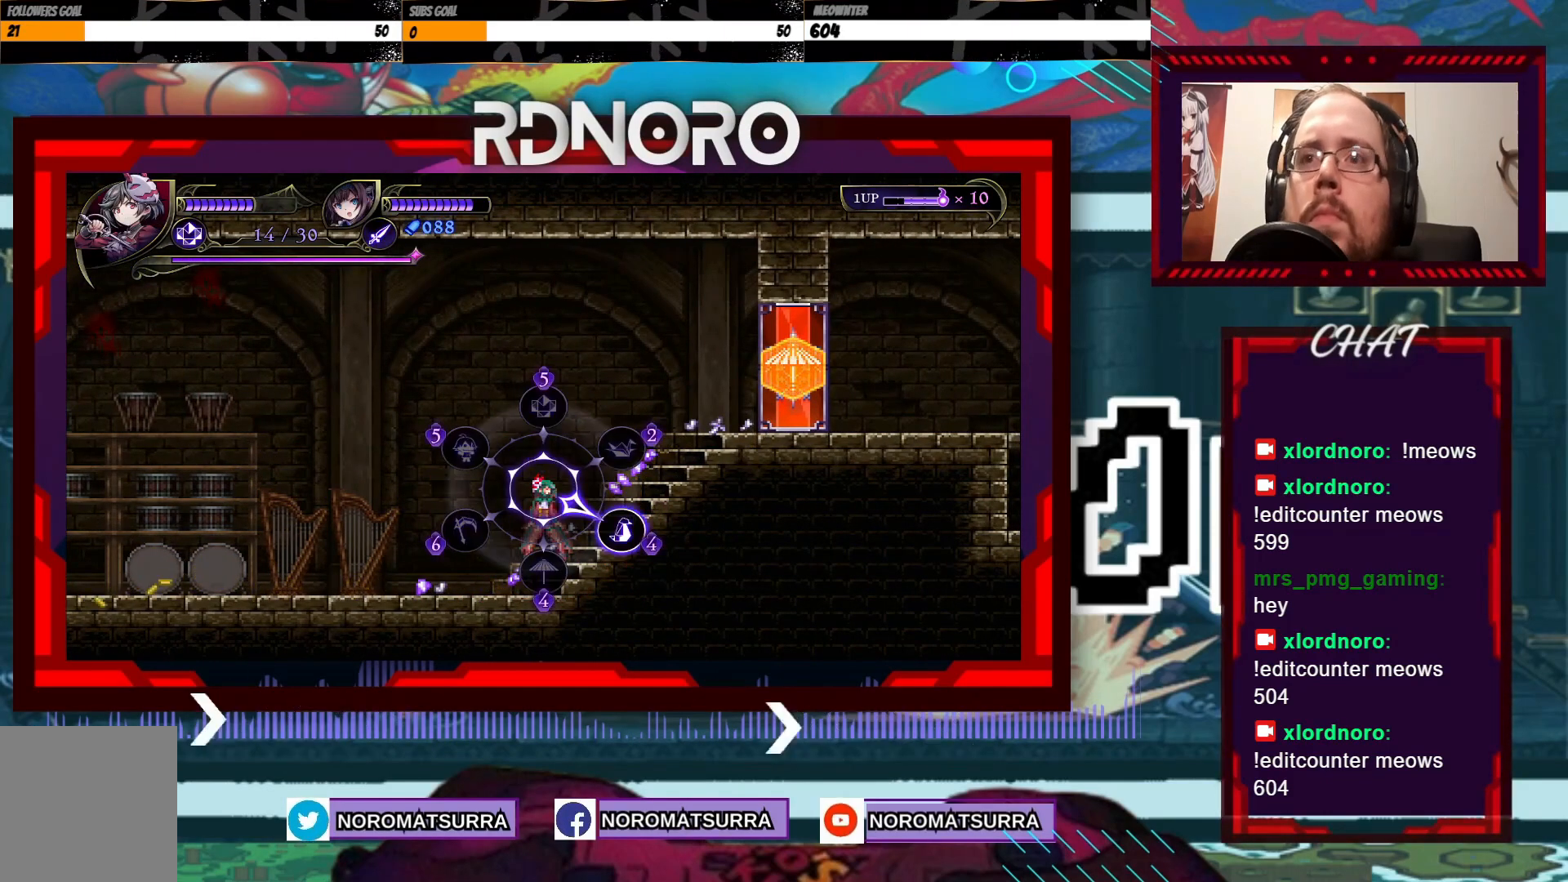
Gameplay with a controller (Xbox layout); each line is a JSON object with the inputs held at the frame after it. "events" lists button and stick changes between this image and that frame as [ms after this image, input, new state], when the widget could be followed in between. Not read: L3 R3.
{"buttons": [], "left_stick": "down", "right_stick": "center", "events": [[83, "left_stick", "down"]]}
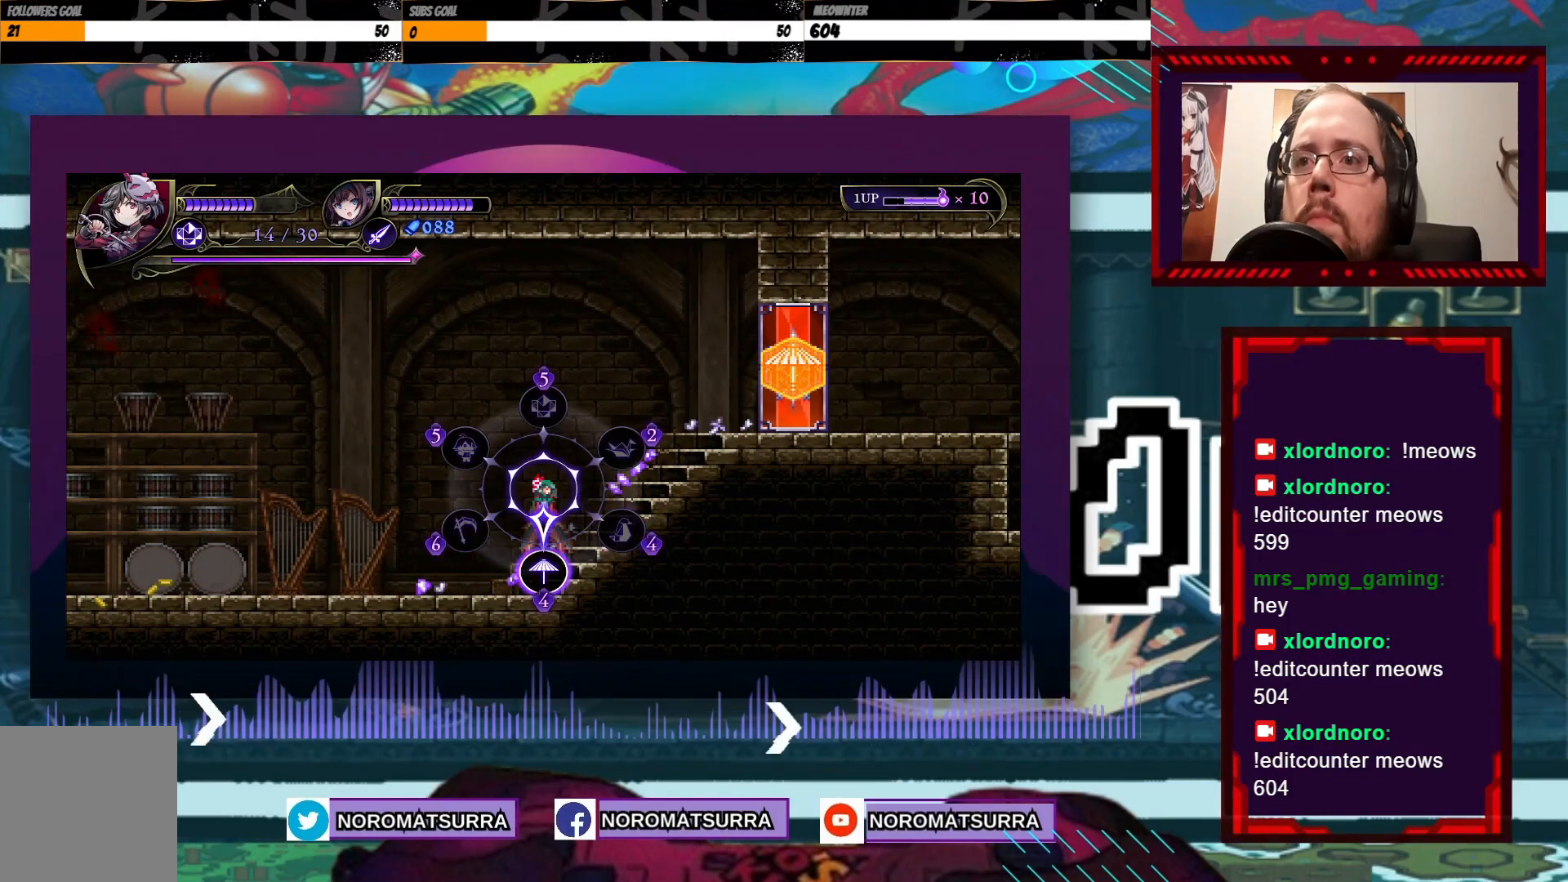
{"buttons": [], "left_stick": "center", "right_stick": "center", "events": [[33, "left_stick", "center"]]}
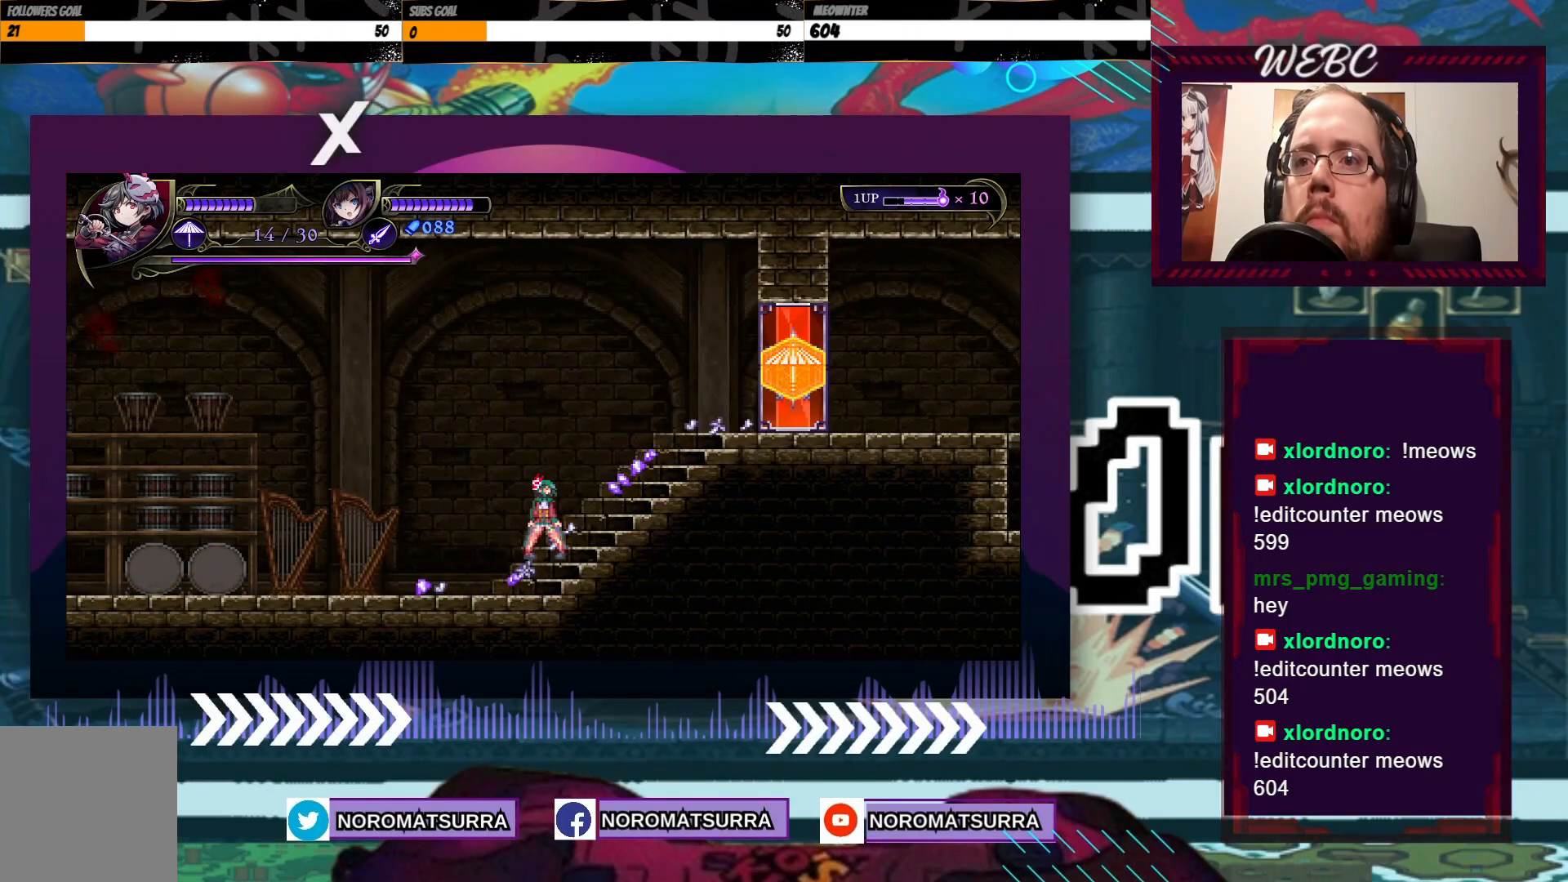
{"buttons": ["B"], "left_stick": "center", "right_stick": "center", "events": [[283, "B", "down"]]}
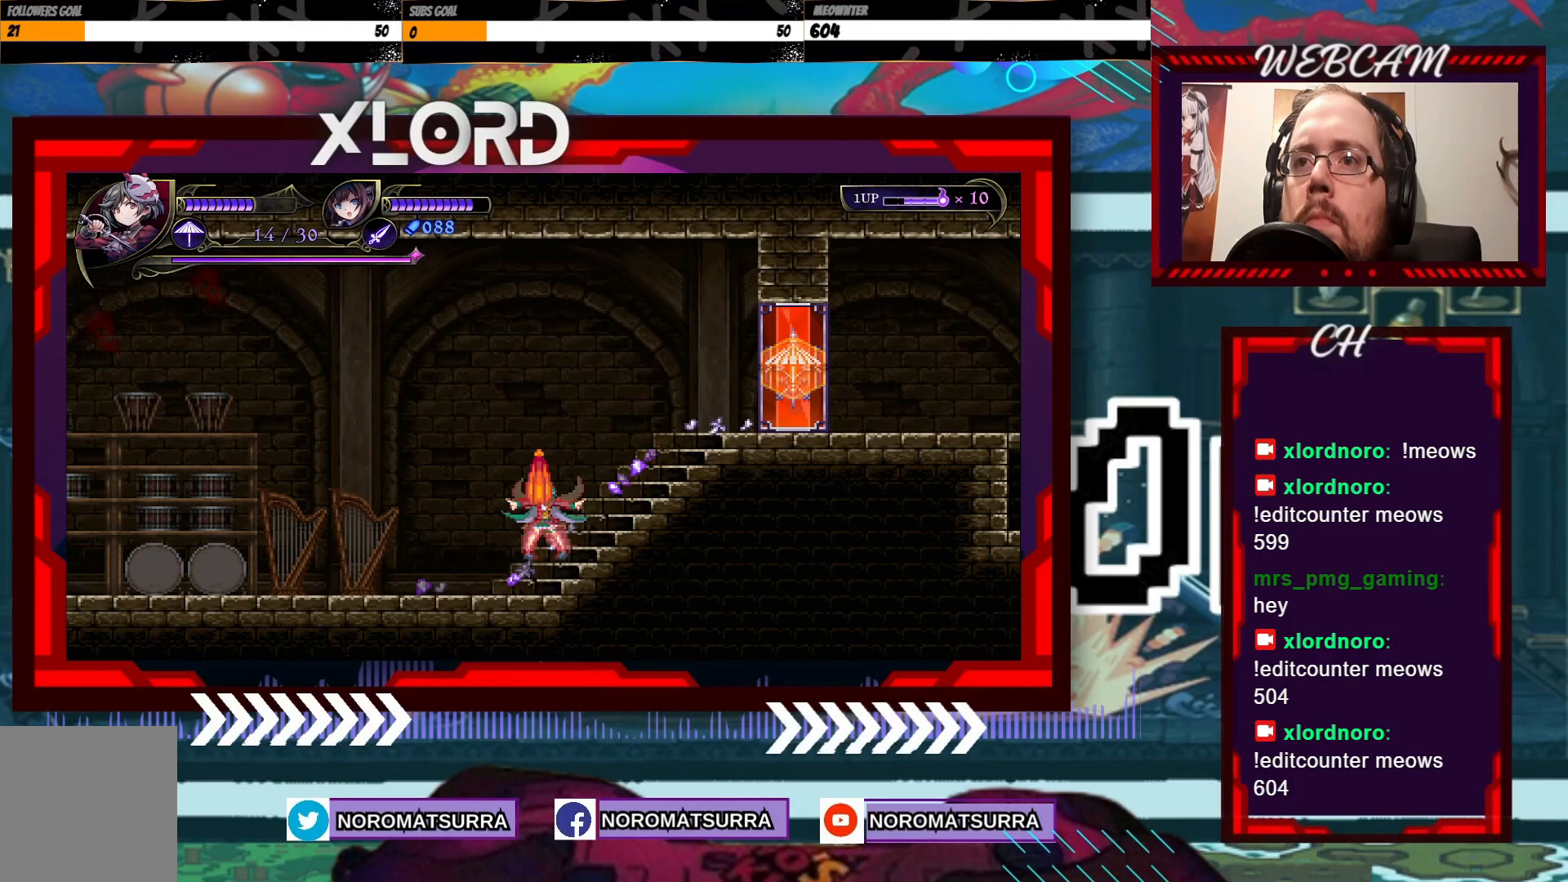
{"buttons": [], "left_stick": "right", "right_stick": "center", "events": [[133, "left_stick", "right"], [383, "B", "up"]]}
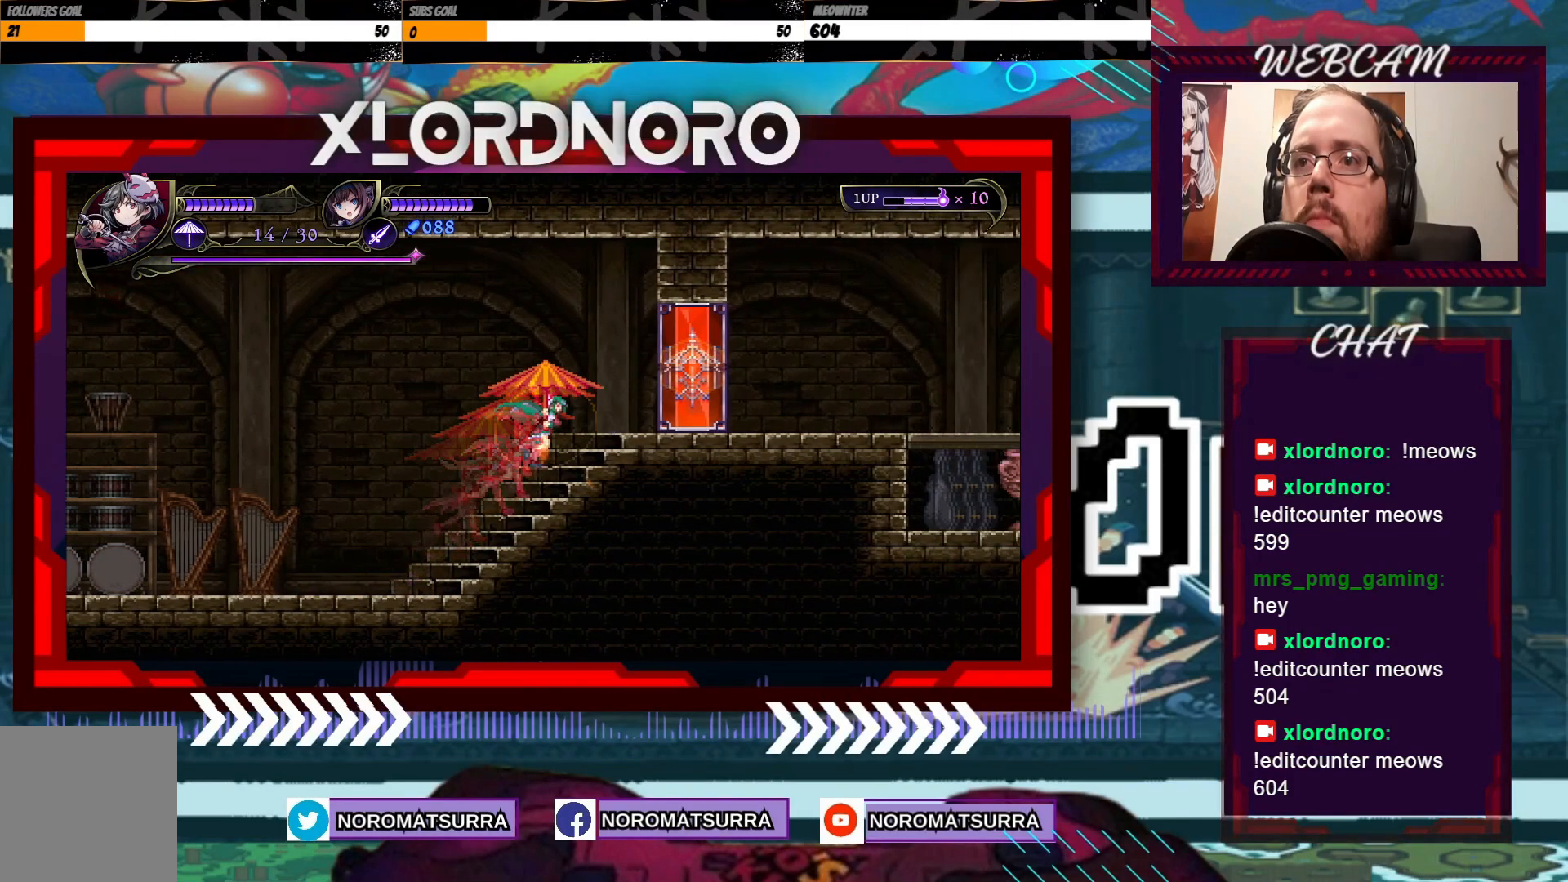
{"buttons": [], "left_stick": "center", "right_stick": "center", "events": [[117, "left_stick", "left"], [283, "left_stick", "center"]]}
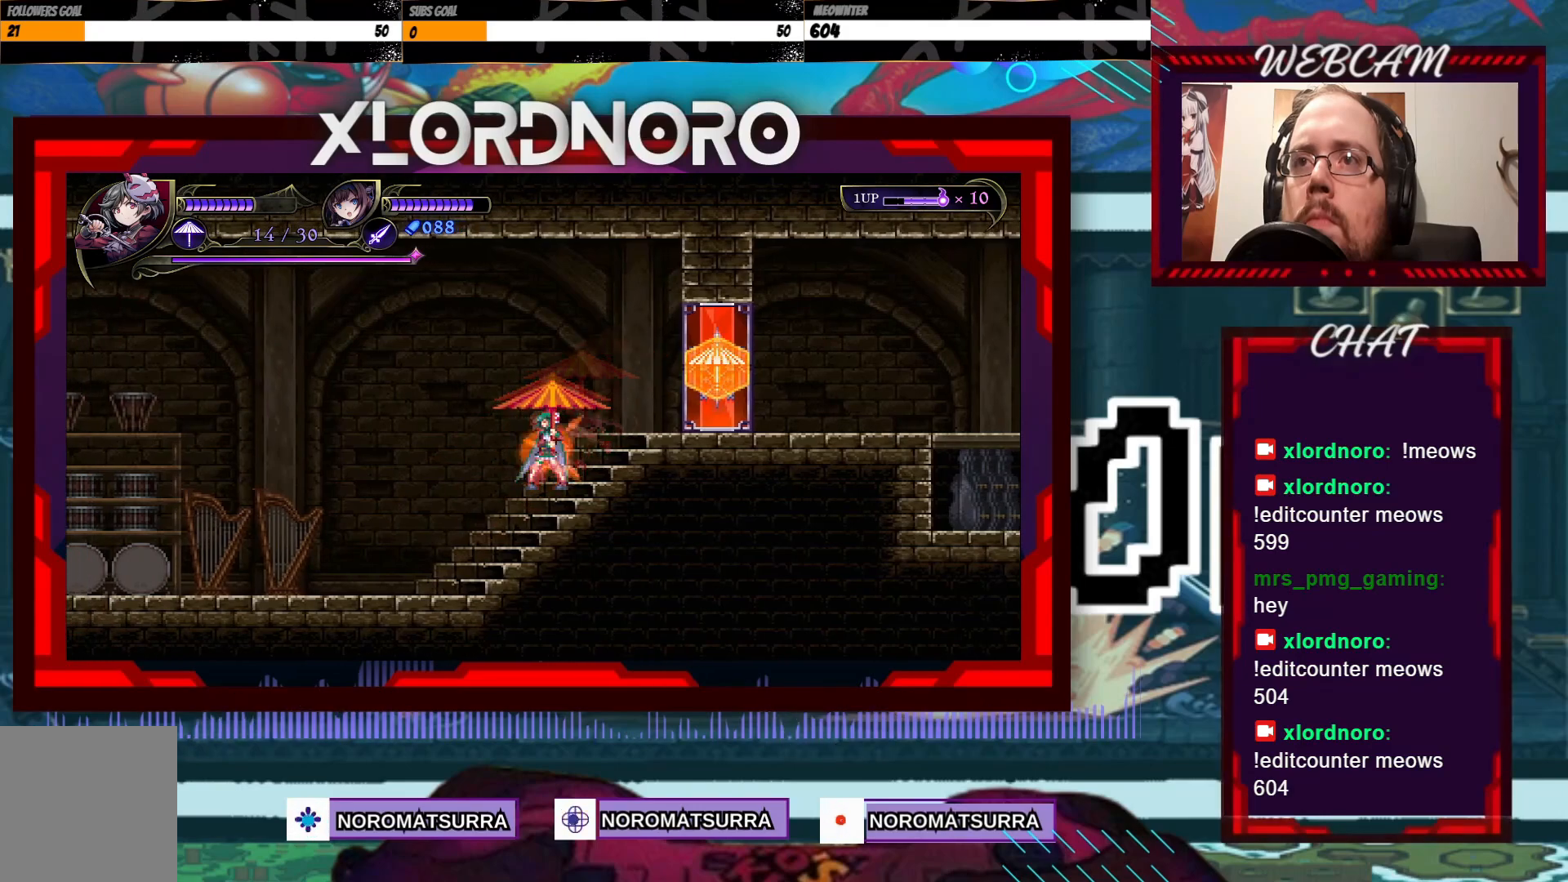
{"buttons": [], "left_stick": "left", "right_stick": "center", "events": [[383, "left_stick", "left"]]}
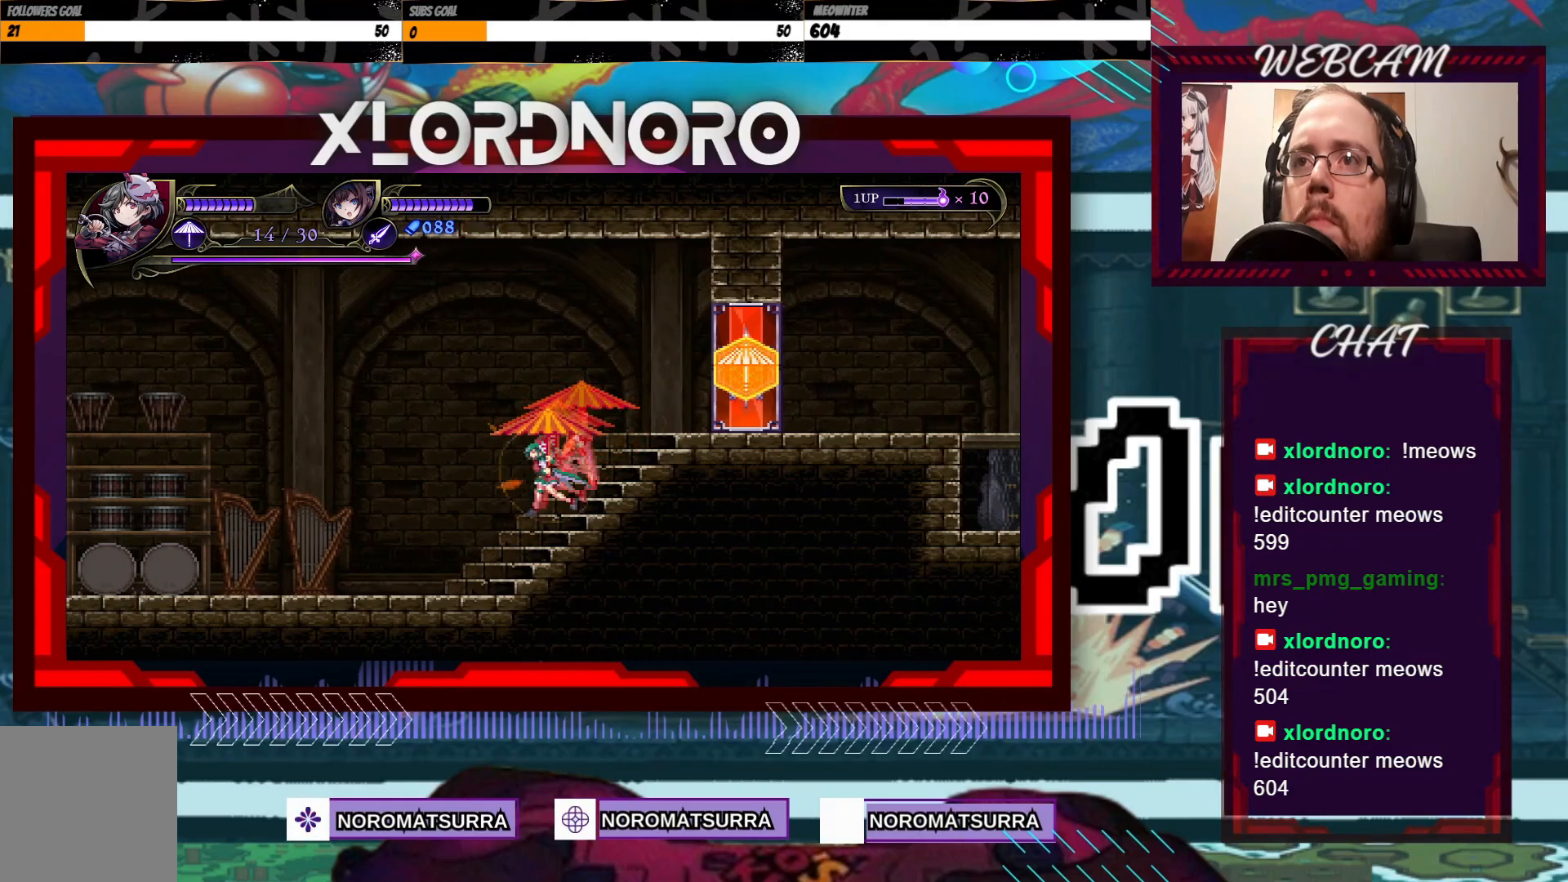
{"buttons": [], "left_stick": "center", "right_stick": "center", "events": [[33, "left_stick", "center"]]}
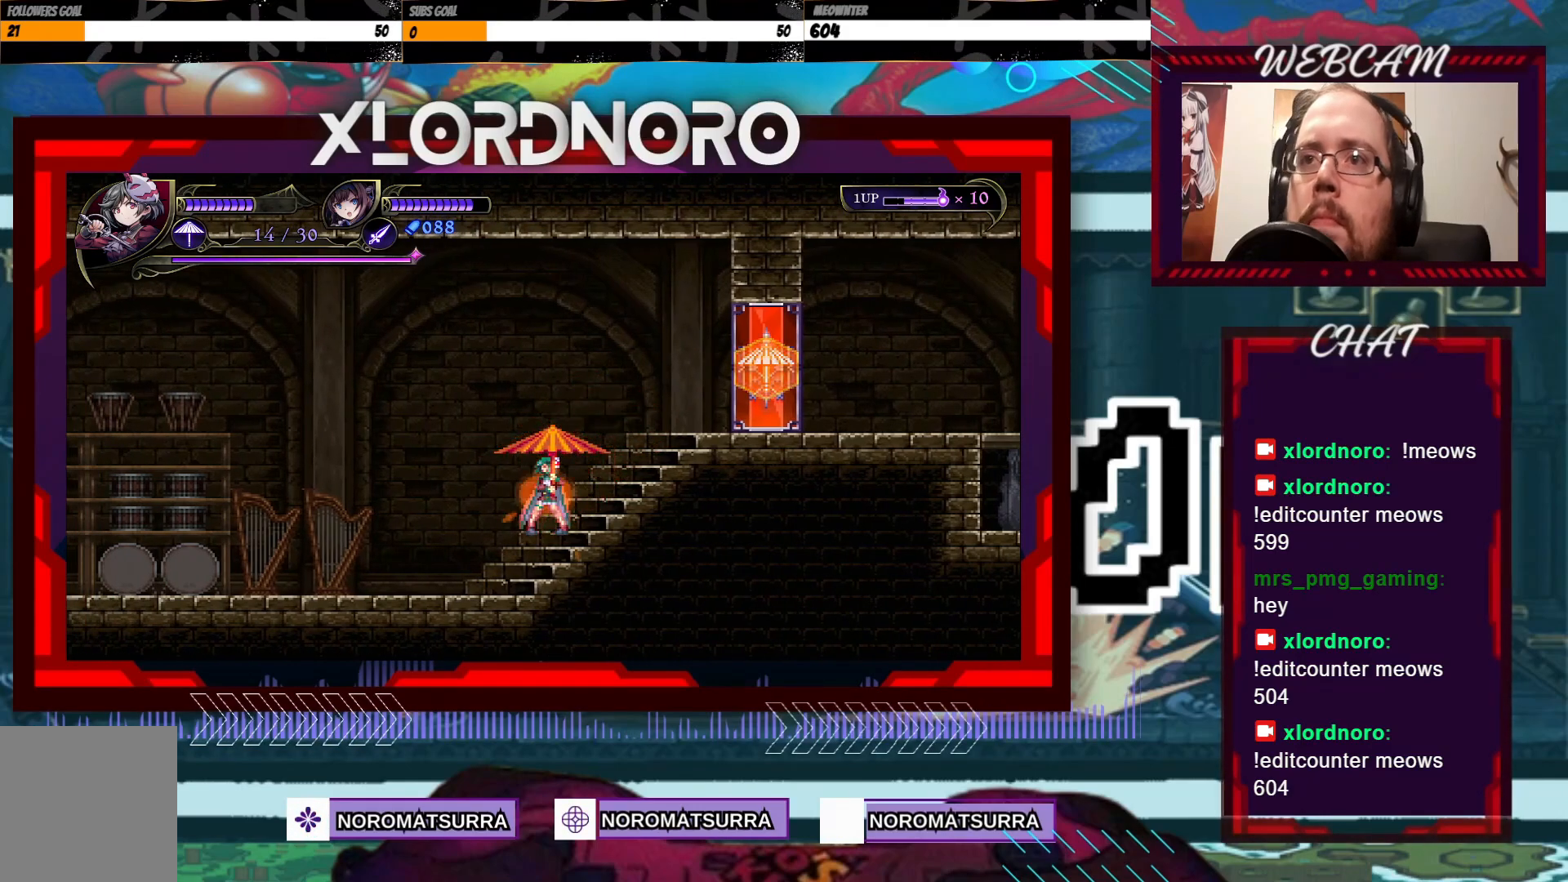
{"buttons": [], "left_stick": "left", "right_stick": "center", "events": [[133, "left_stick", "left"]]}
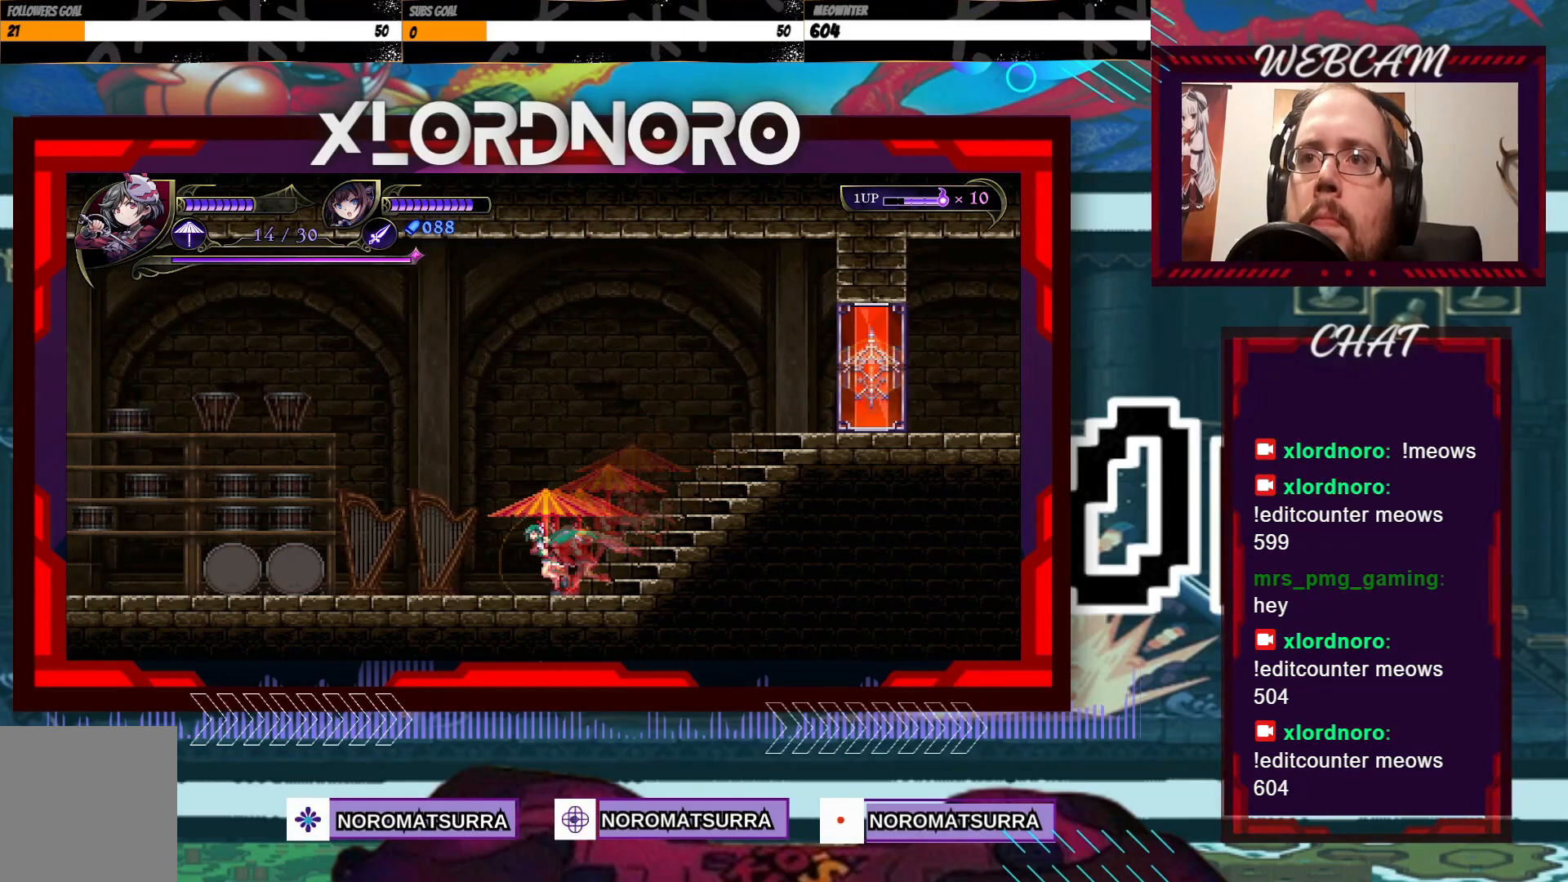
{"buttons": [], "left_stick": "right", "right_stick": "center", "events": [[333, "left_stick", "right"]]}
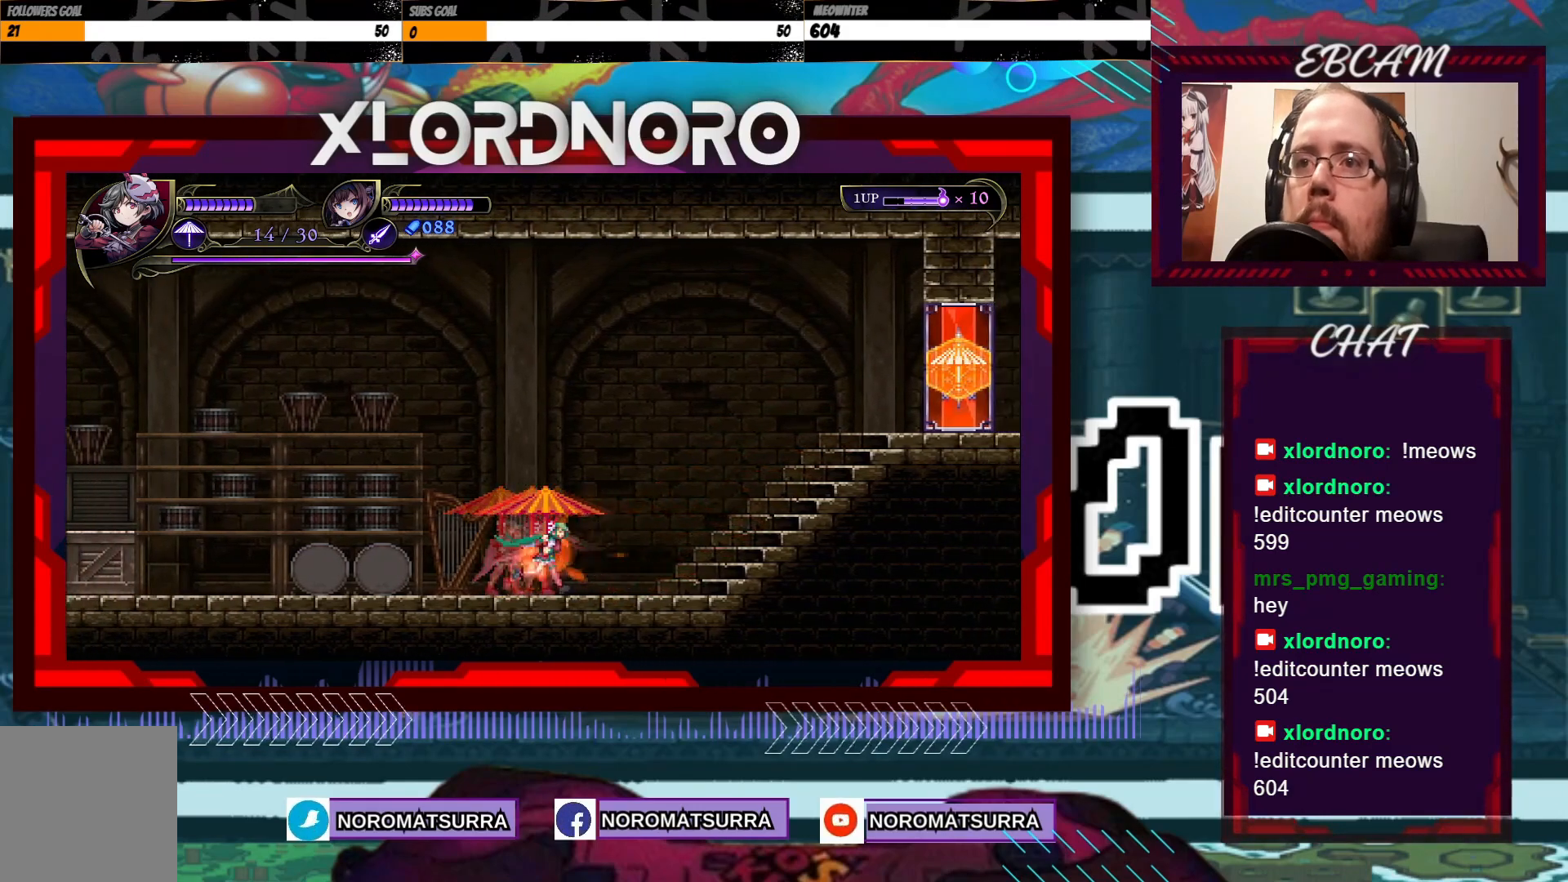
{"buttons": [], "left_stick": "right", "right_stick": "center", "events": []}
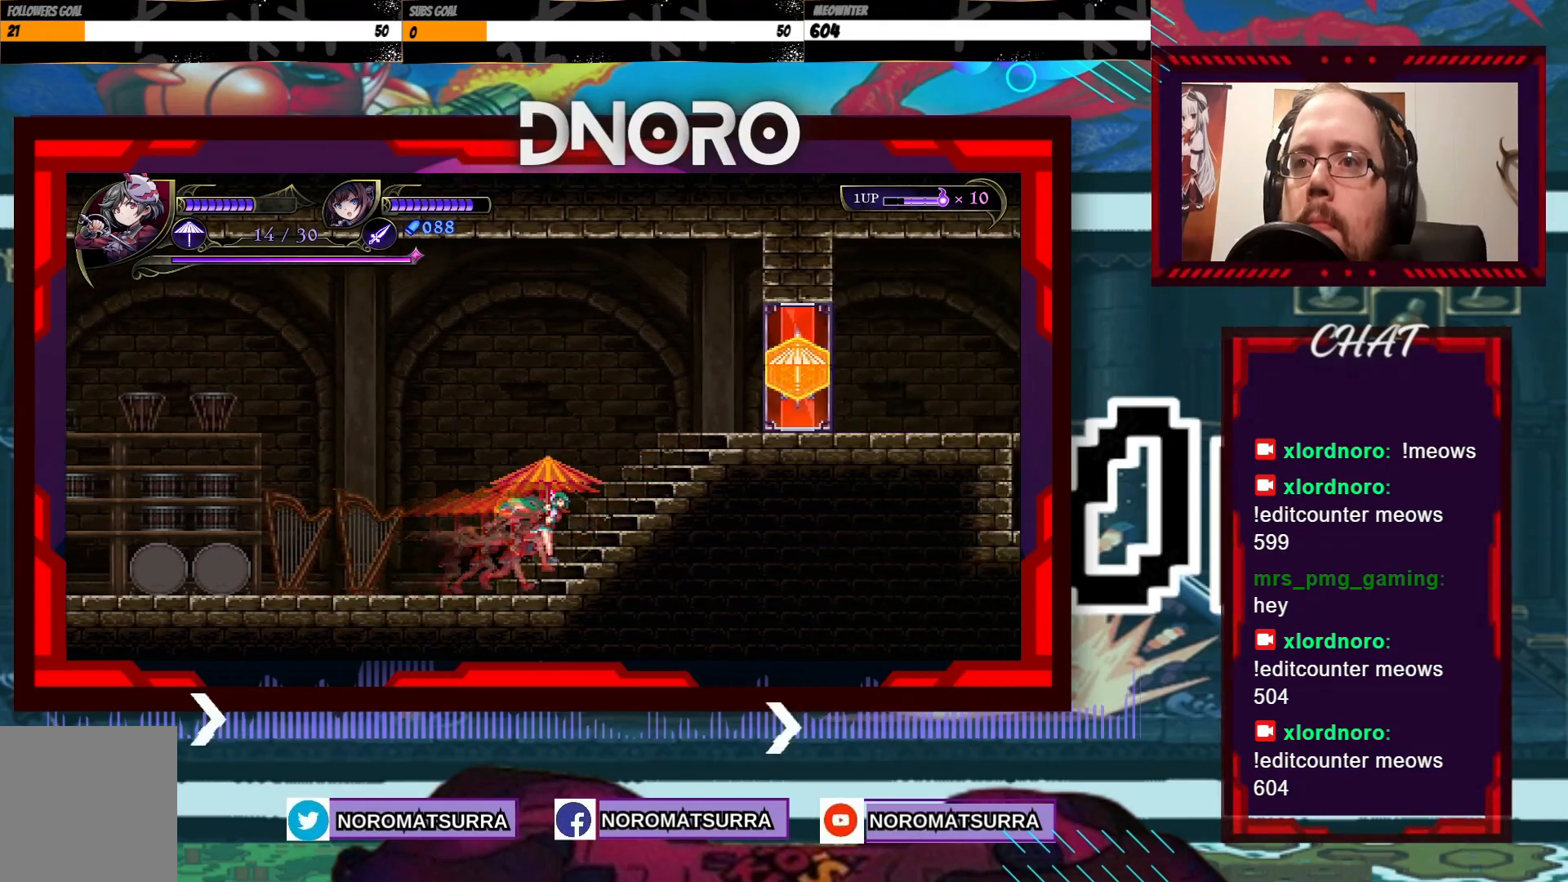
{"buttons": [], "left_stick": "center", "right_stick": "center", "events": [[467, "left_stick", "center"]]}
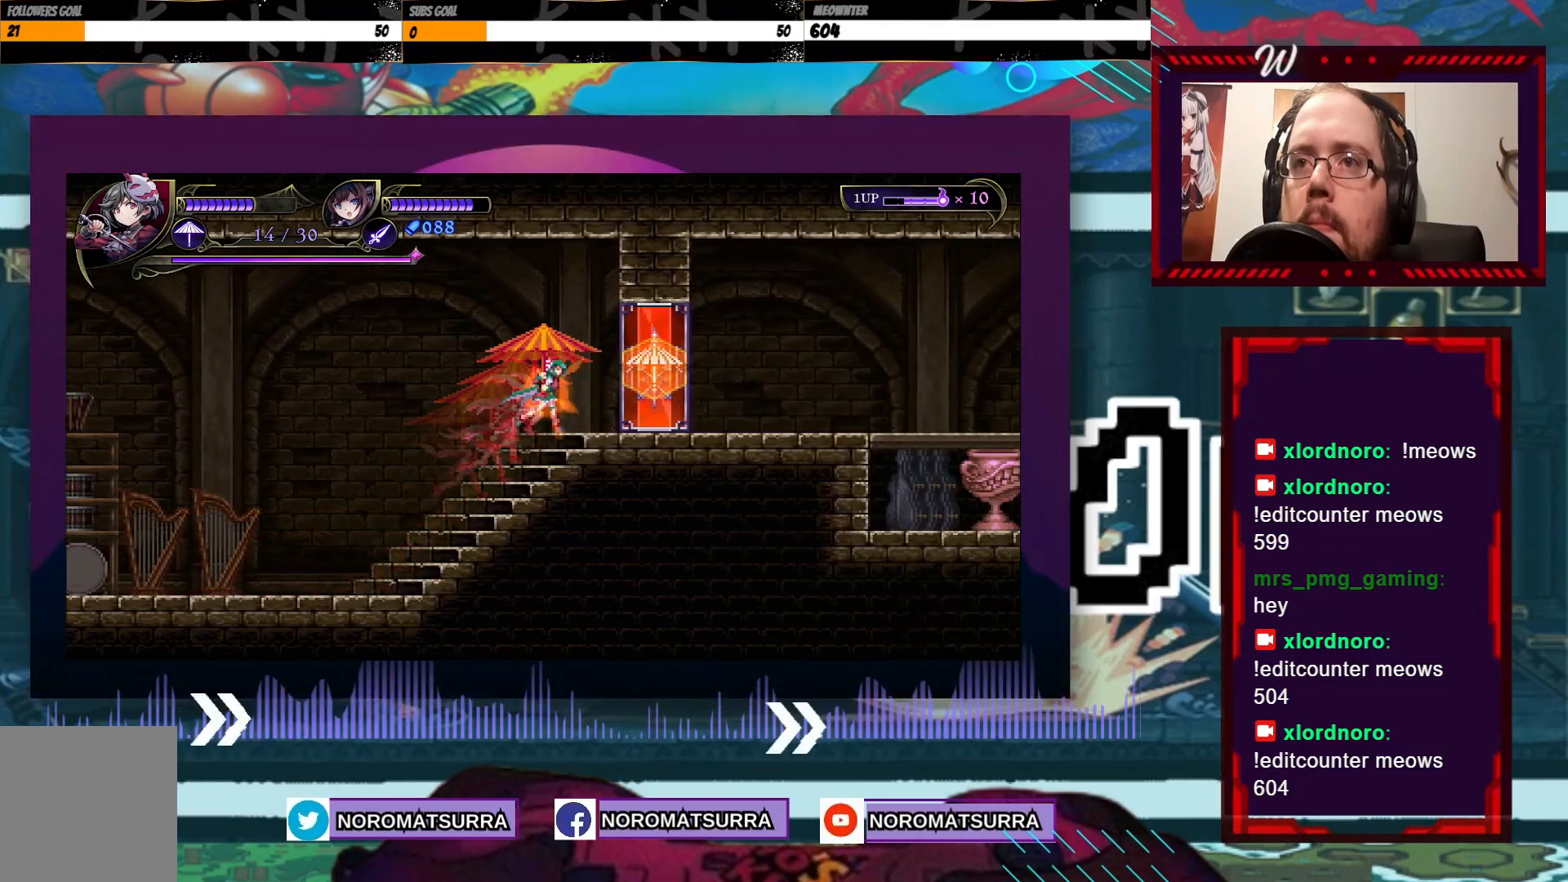
{"buttons": [], "left_stick": "right", "right_stick": "center", "events": [[383, "left_stick", "right"]]}
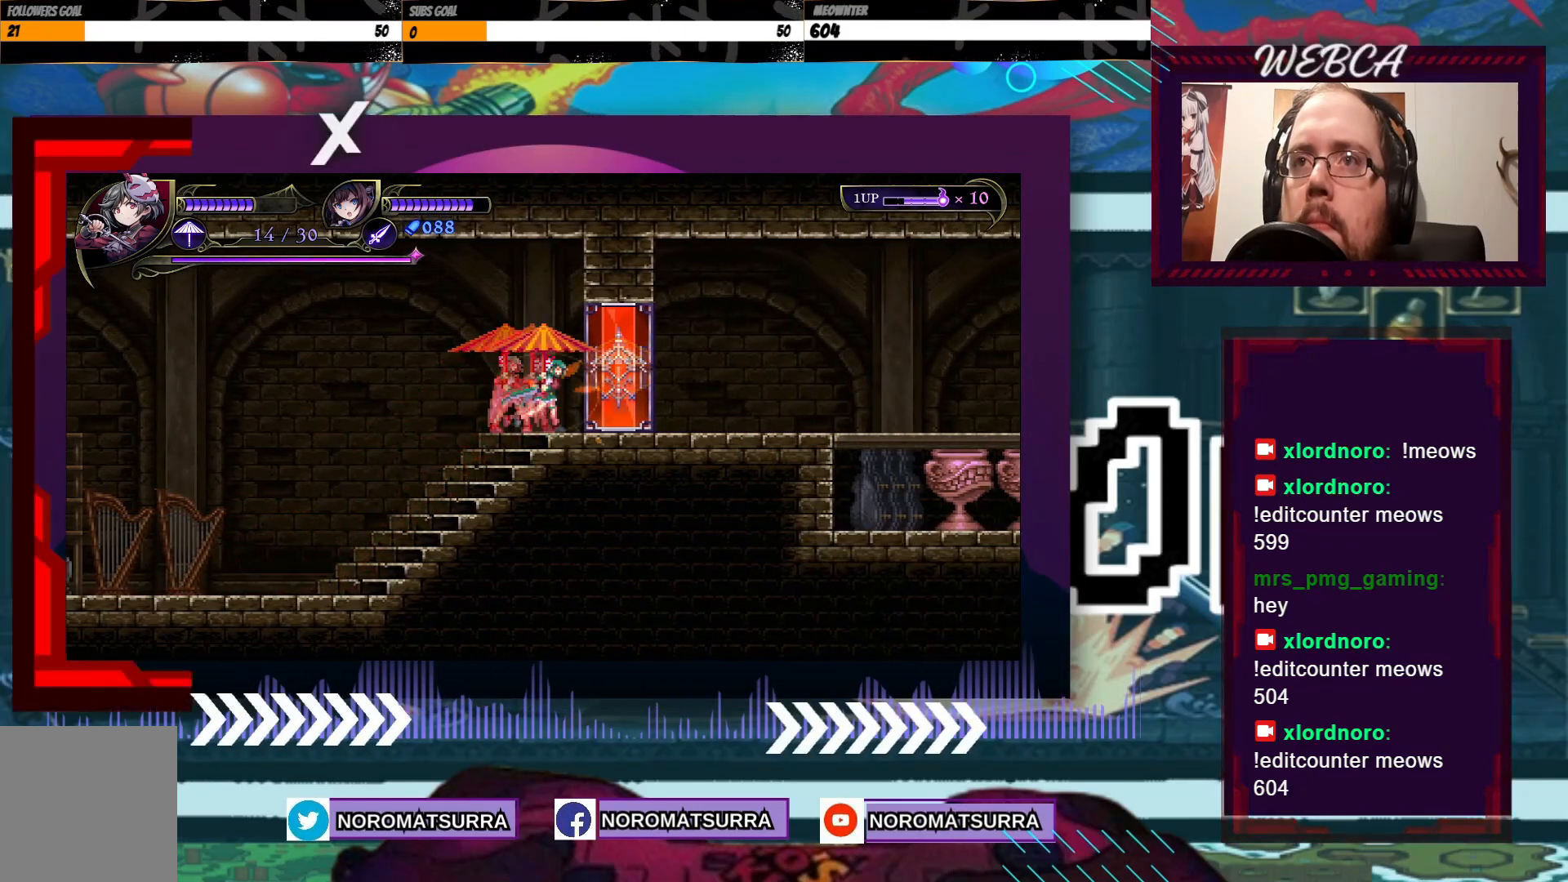
{"buttons": [], "left_stick": "center", "right_stick": "center", "events": [[17, "left_stick", "center"]]}
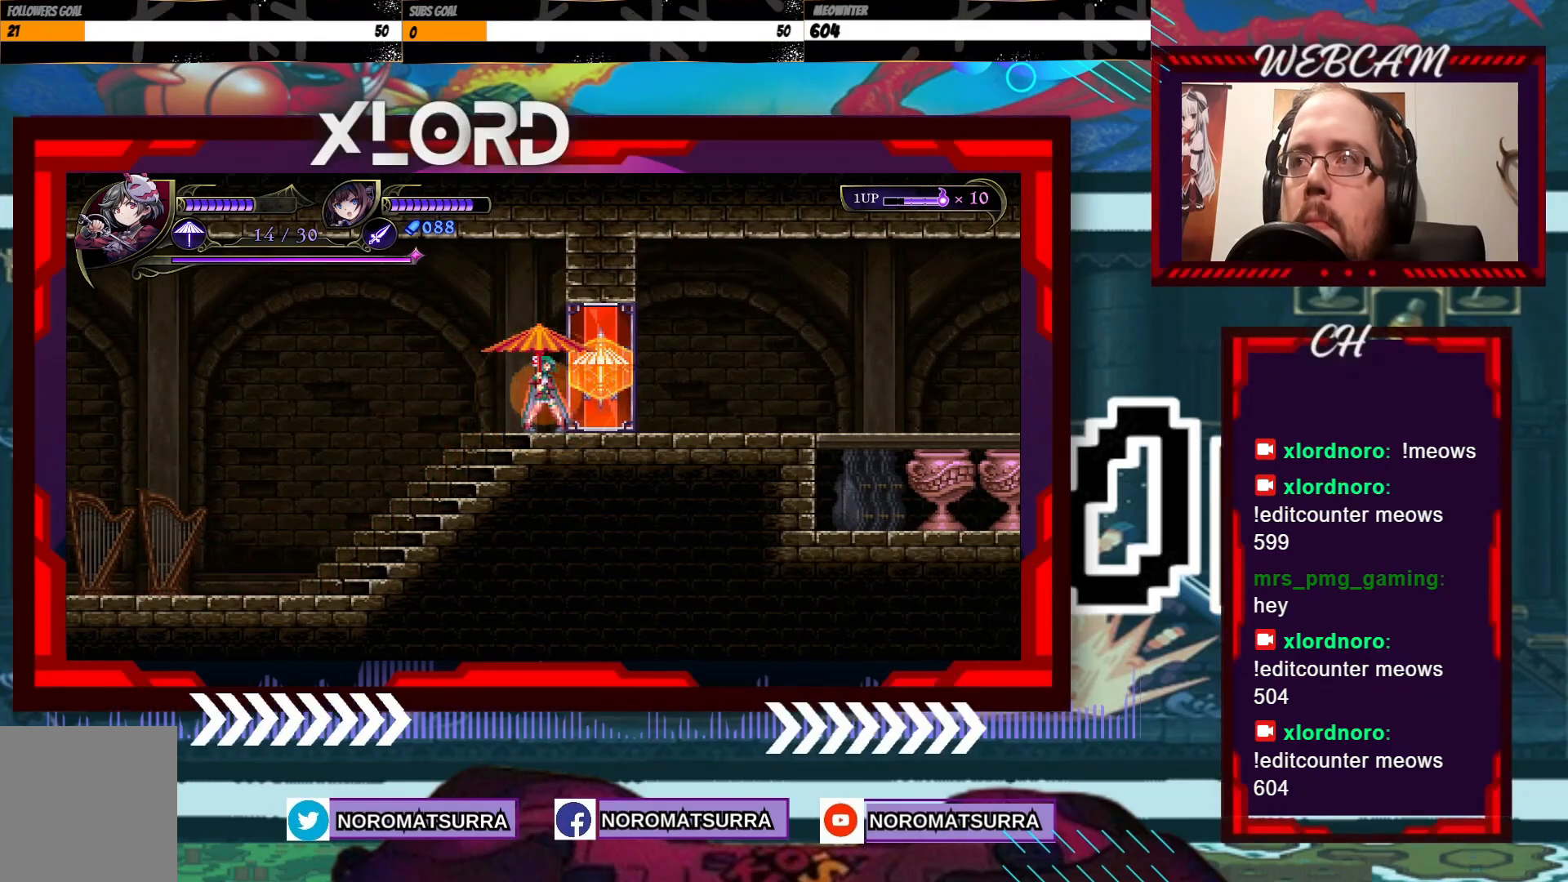
{"buttons": [], "left_stick": "center", "right_stick": "center", "events": [[233, "X", "down"], [333, "X", "up"]]}
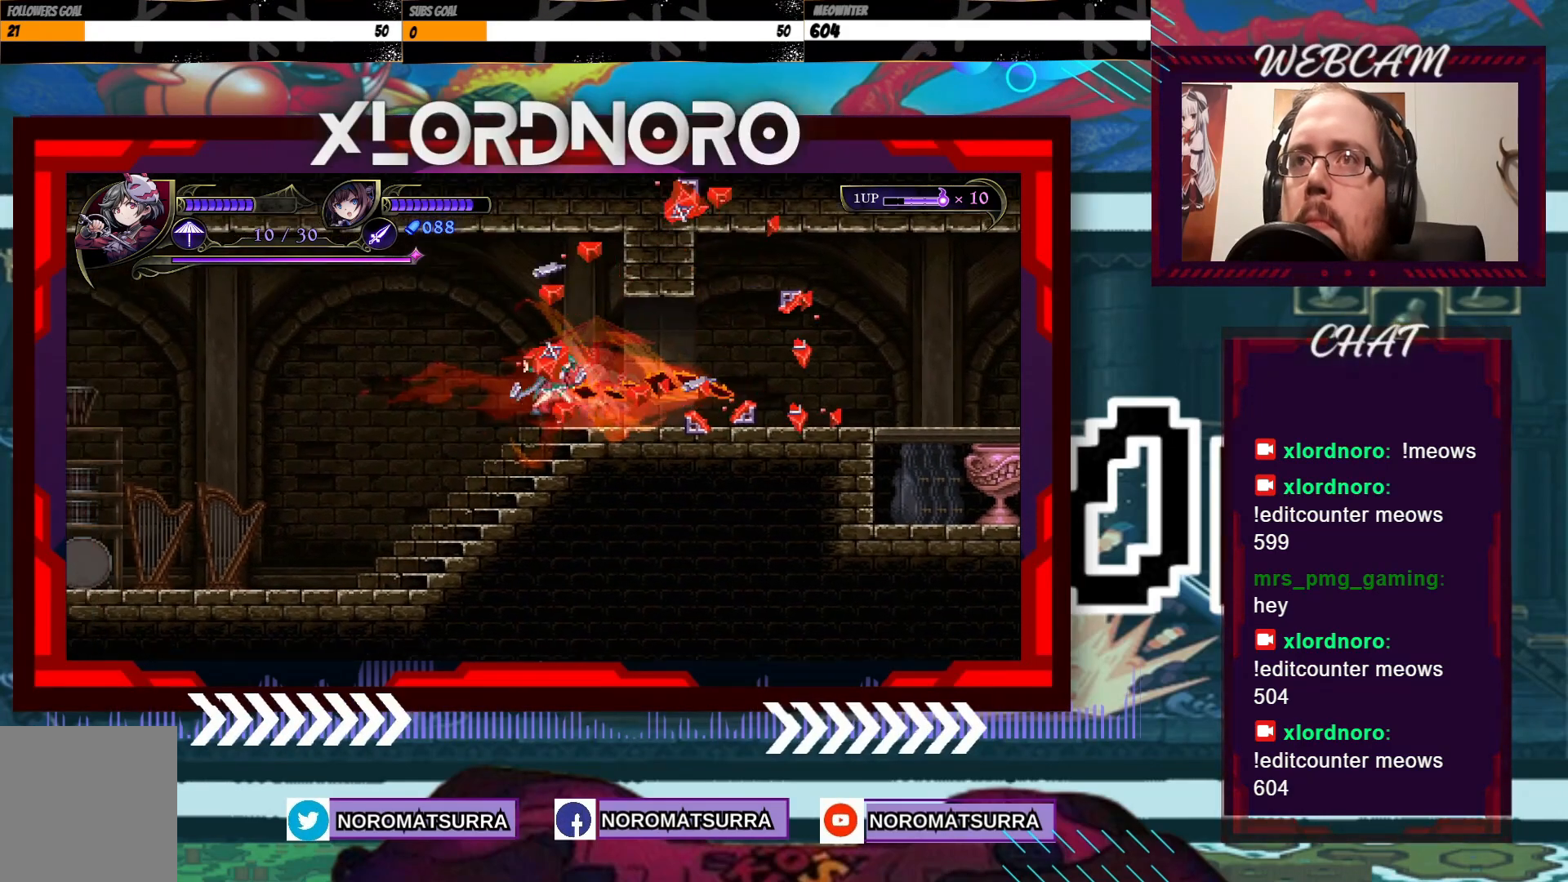
{"buttons": [], "left_stick": "right", "right_stick": "center", "events": [[117, "left_stick", "right"]]}
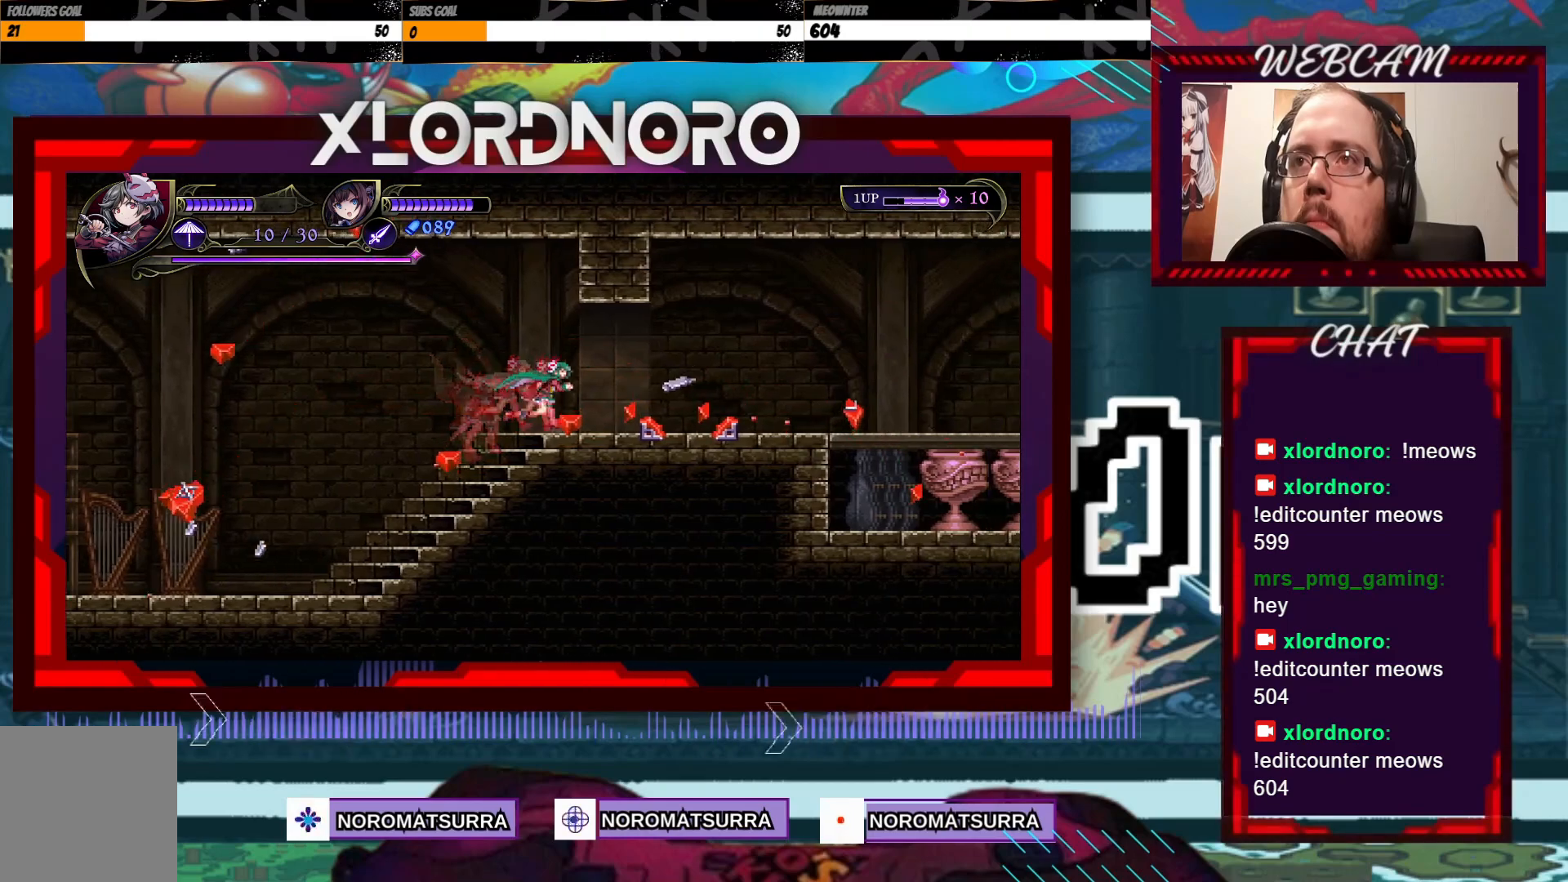
{"buttons": [], "left_stick": "right", "right_stick": "center", "events": []}
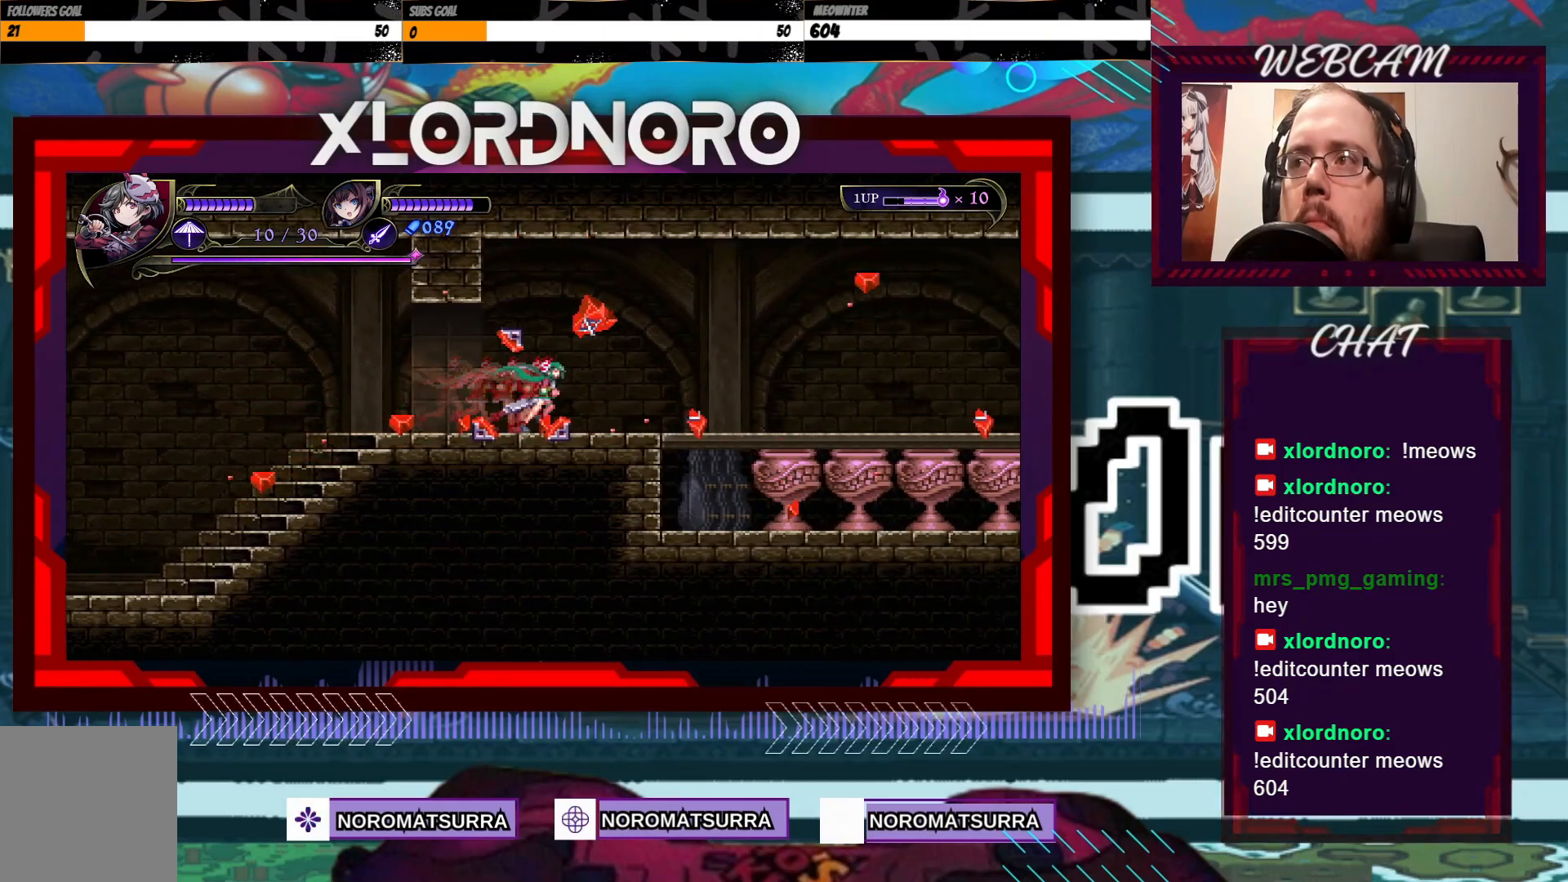
{"buttons": [], "left_stick": "right", "right_stick": "center", "events": []}
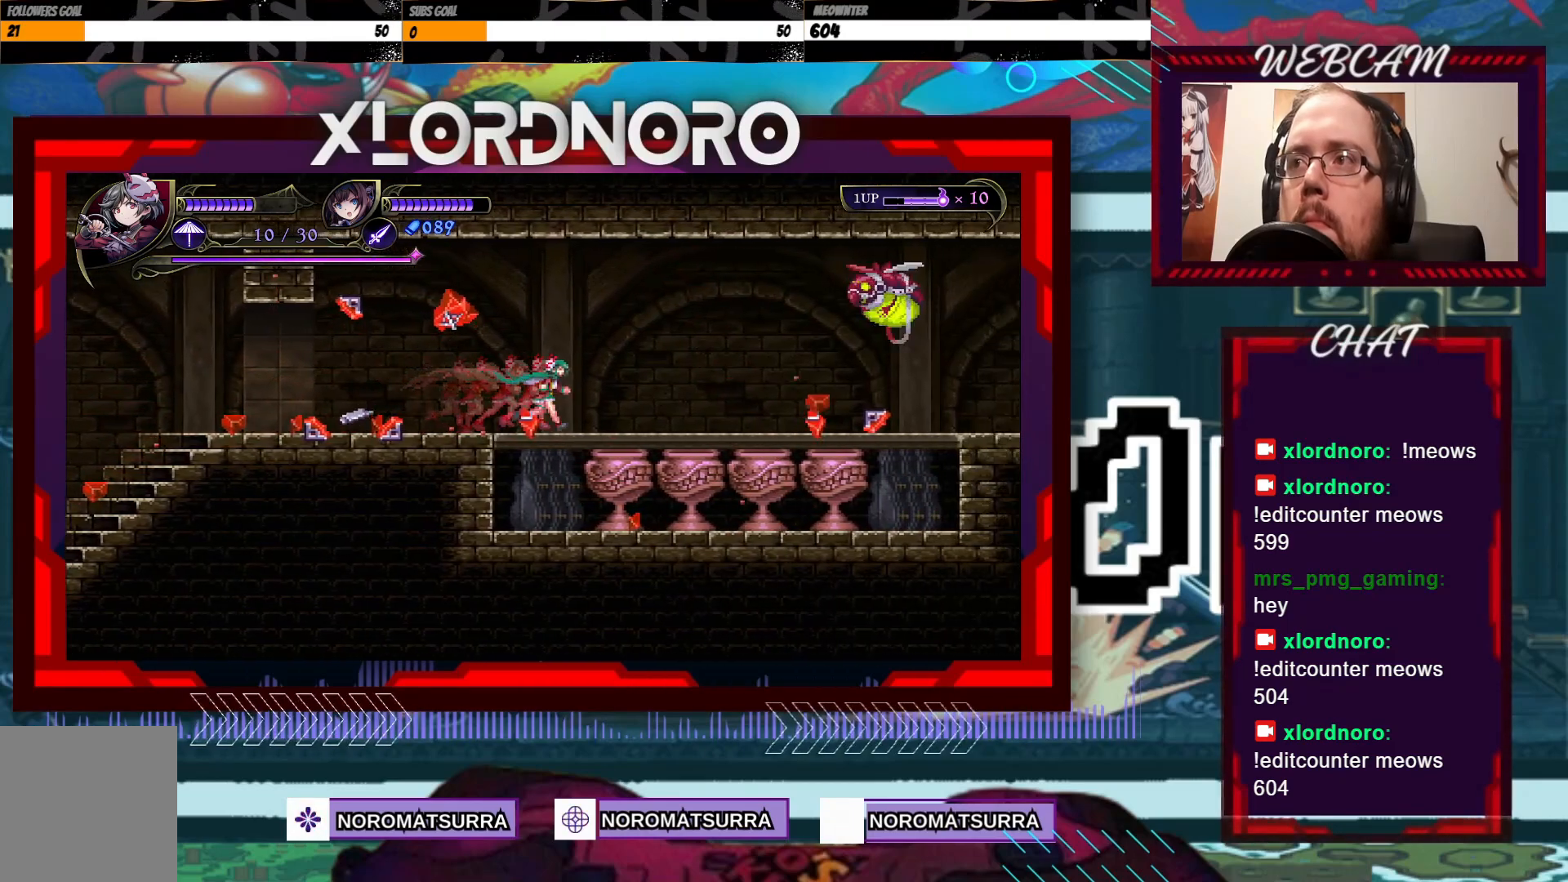
{"buttons": [], "left_stick": "center", "right_stick": "center", "events": [[333, "left_stick", "center"]]}
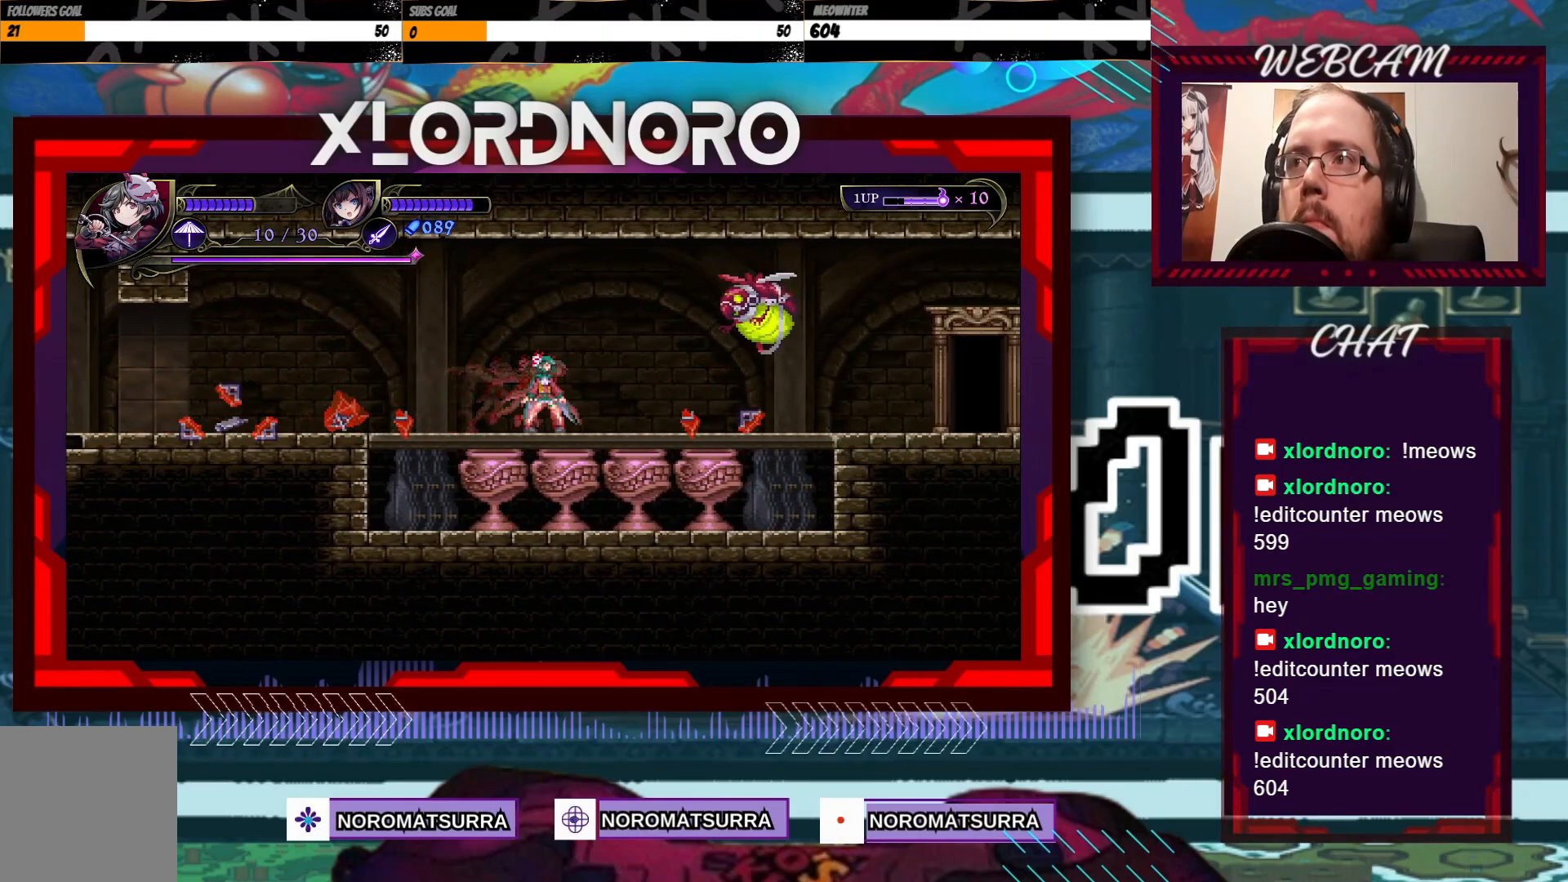
{"buttons": ["X"], "left_stick": "center", "right_stick": "center", "events": [[33, "A", "down"], [83, "X", "down"], [167, "A", "up"]]}
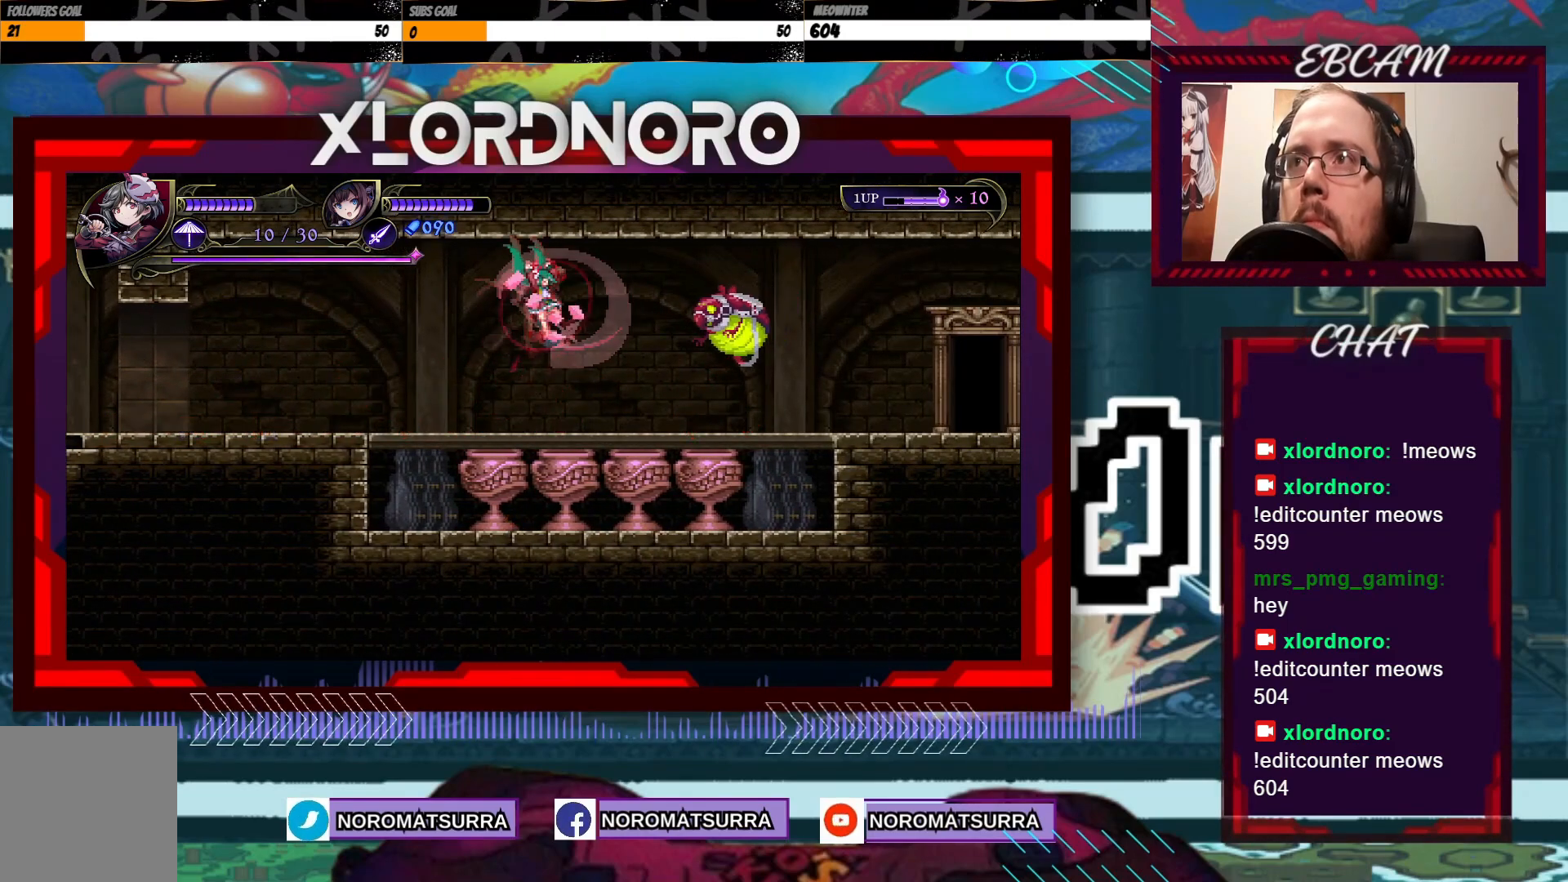
{"buttons": [], "left_stick": "right", "right_stick": "center", "events": [[83, "X", "up"], [83, "left_stick", "left"], [433, "left_stick", "right"]]}
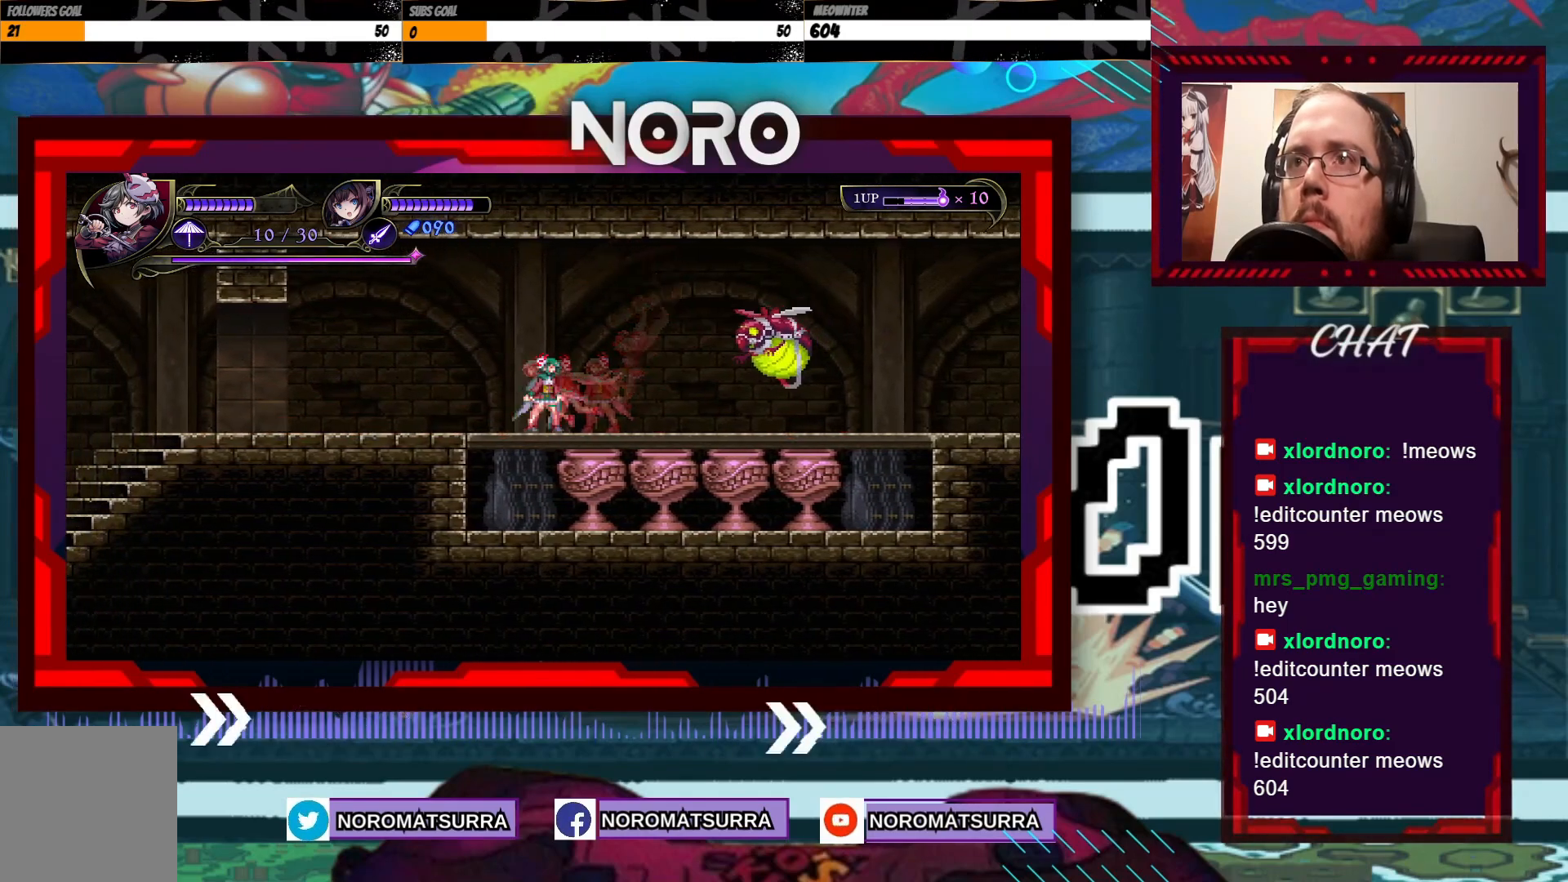
{"buttons": [], "left_stick": "center", "right_stick": "center"}
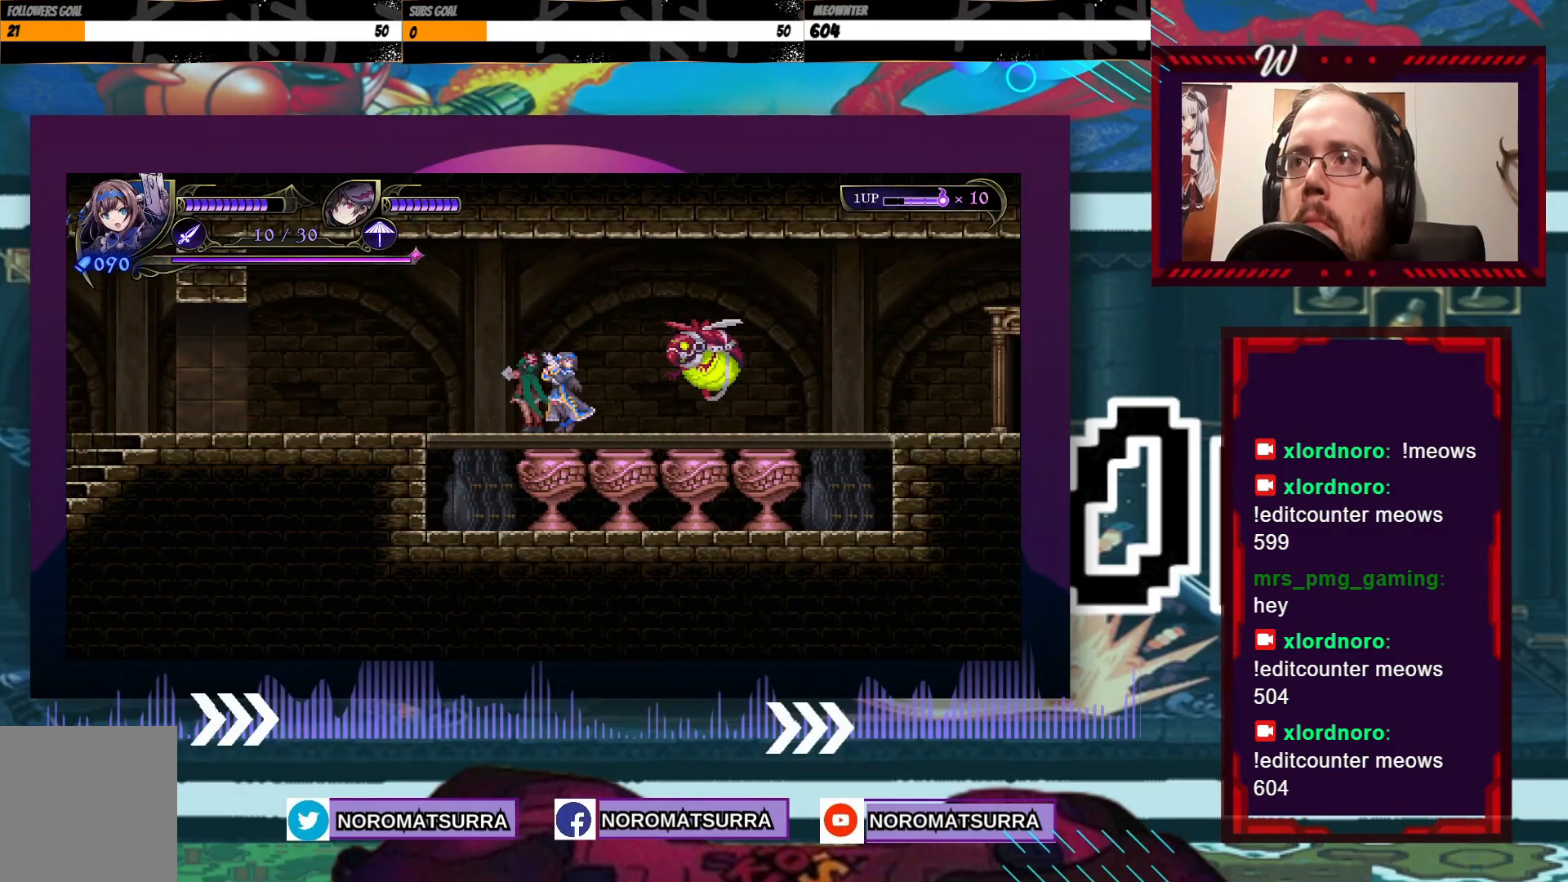
{"buttons": [], "left_stick": "left", "right_stick": "center", "events": [[67, "X", "down"], [183, "X", "up"], [233, "left_stick", "left"]]}
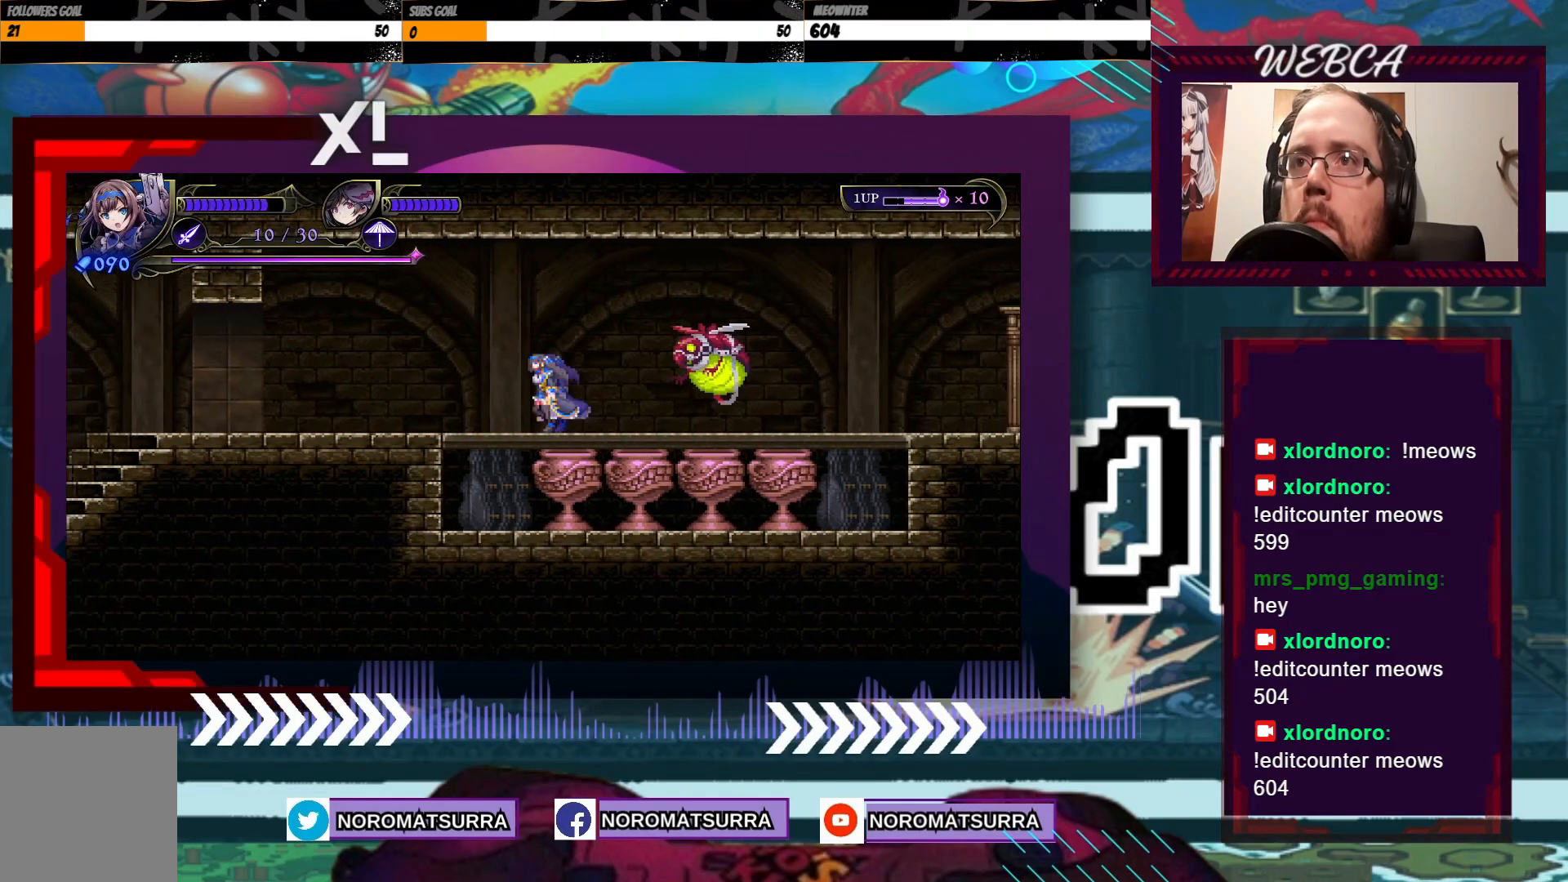
{"buttons": ["X"], "left_stick": "center", "right_stick": "center", "events": [[283, "left_stick", "right"], [333, "X", "down"], [433, "left_stick", "center"]]}
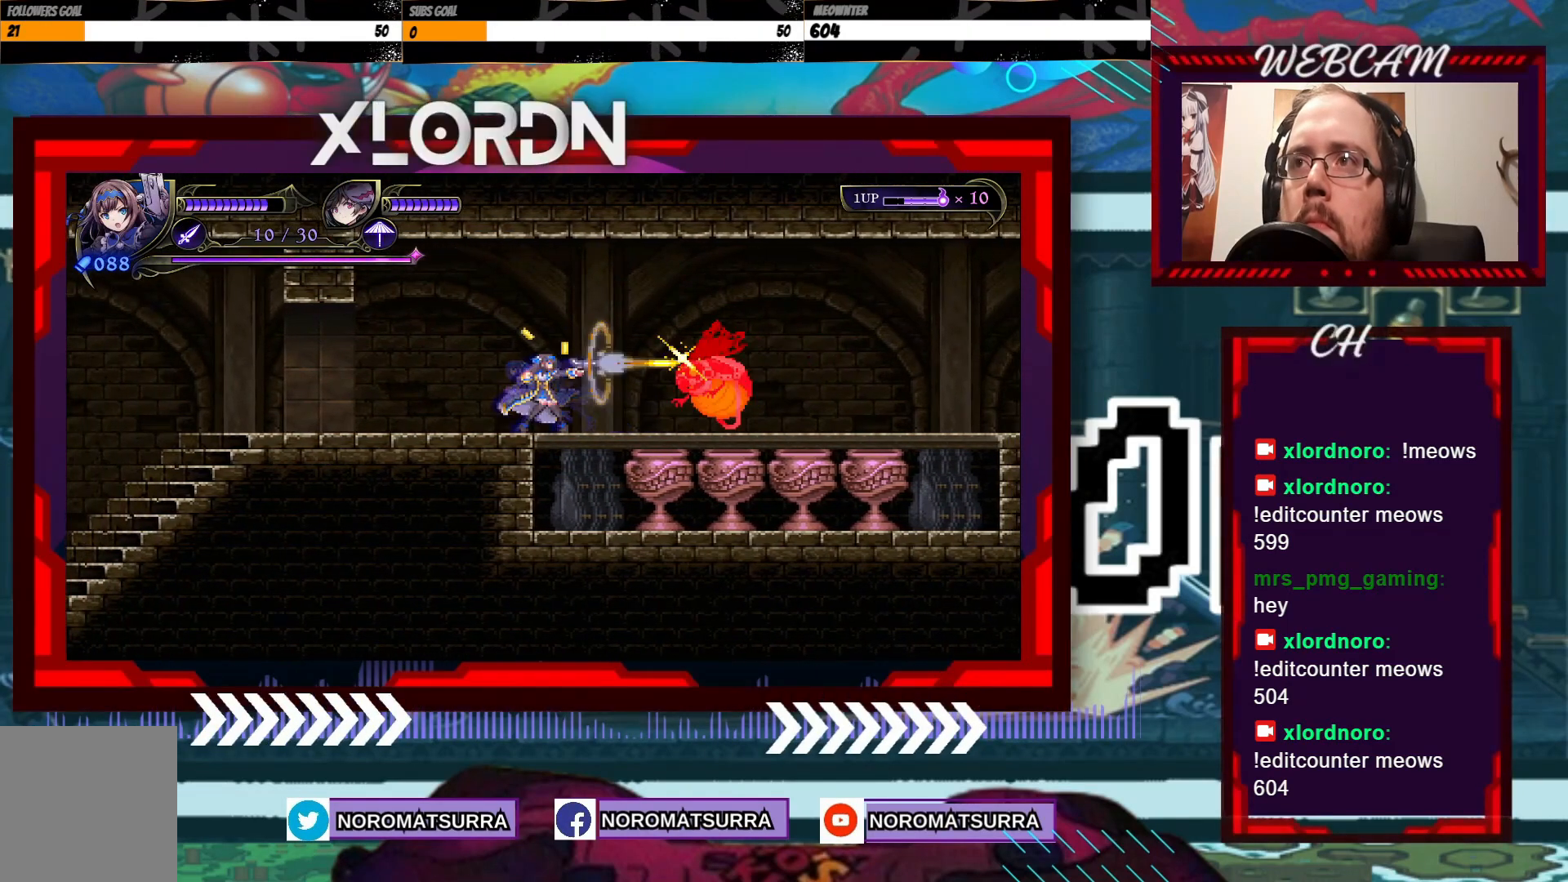
{"buttons": [], "left_stick": "left", "right_stick": "center", "events": [[317, "left_stick", "left"], [433, "X", "up"]]}
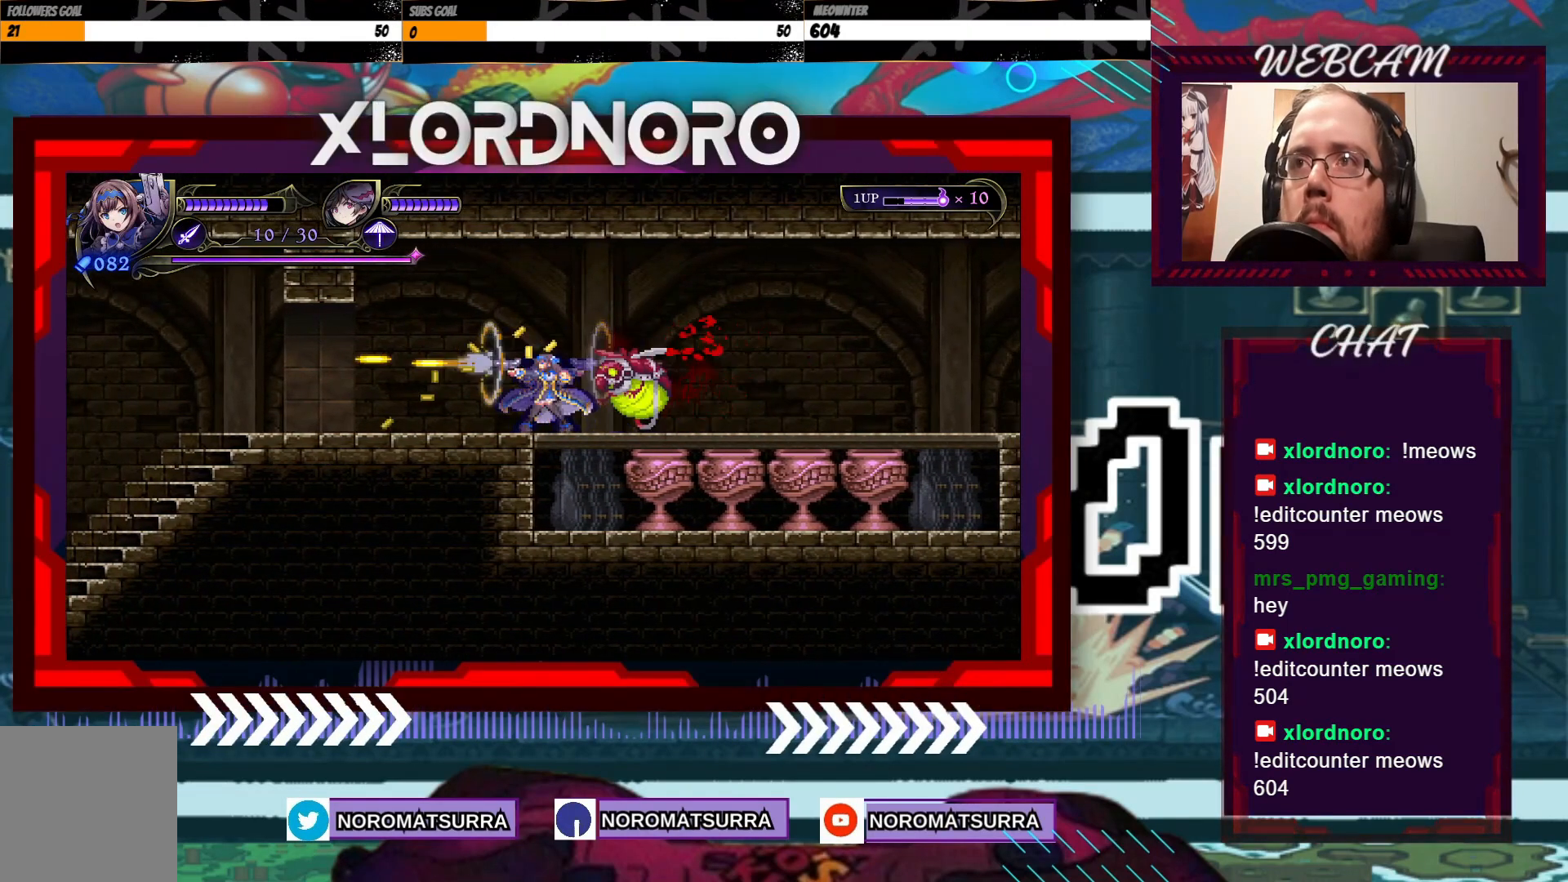
{"buttons": [], "left_stick": "left", "right_stick": "center", "events": [[267, "R2", "down"], [383, "R2", "up"]]}
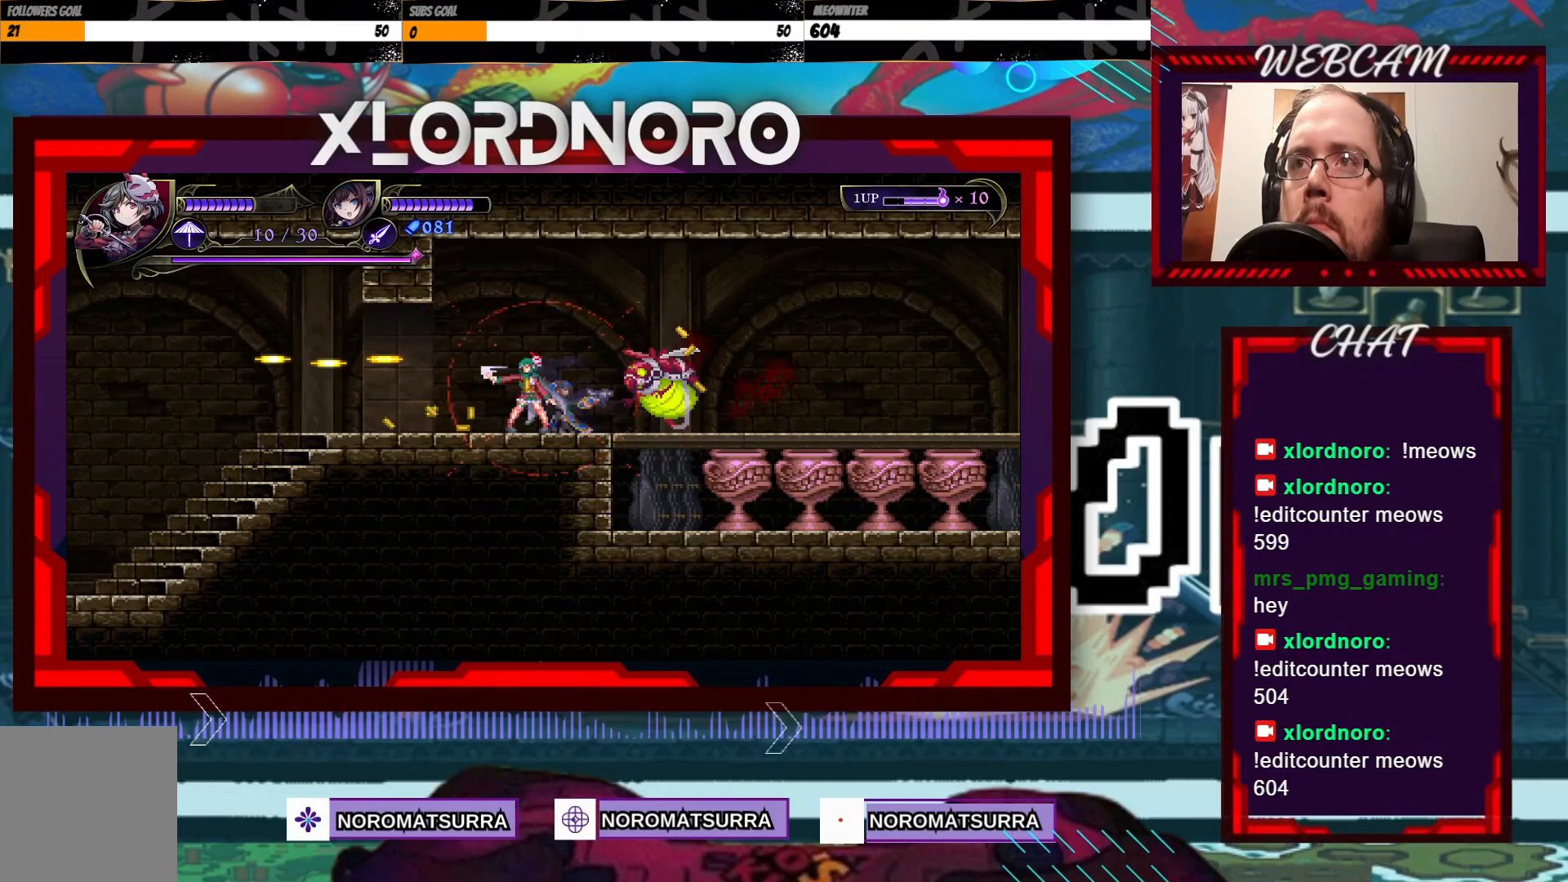
{"buttons": ["X"], "left_stick": "right", "right_stick": "center", "events": [[433, "left_stick", "right"], [483, "X", "down"]]}
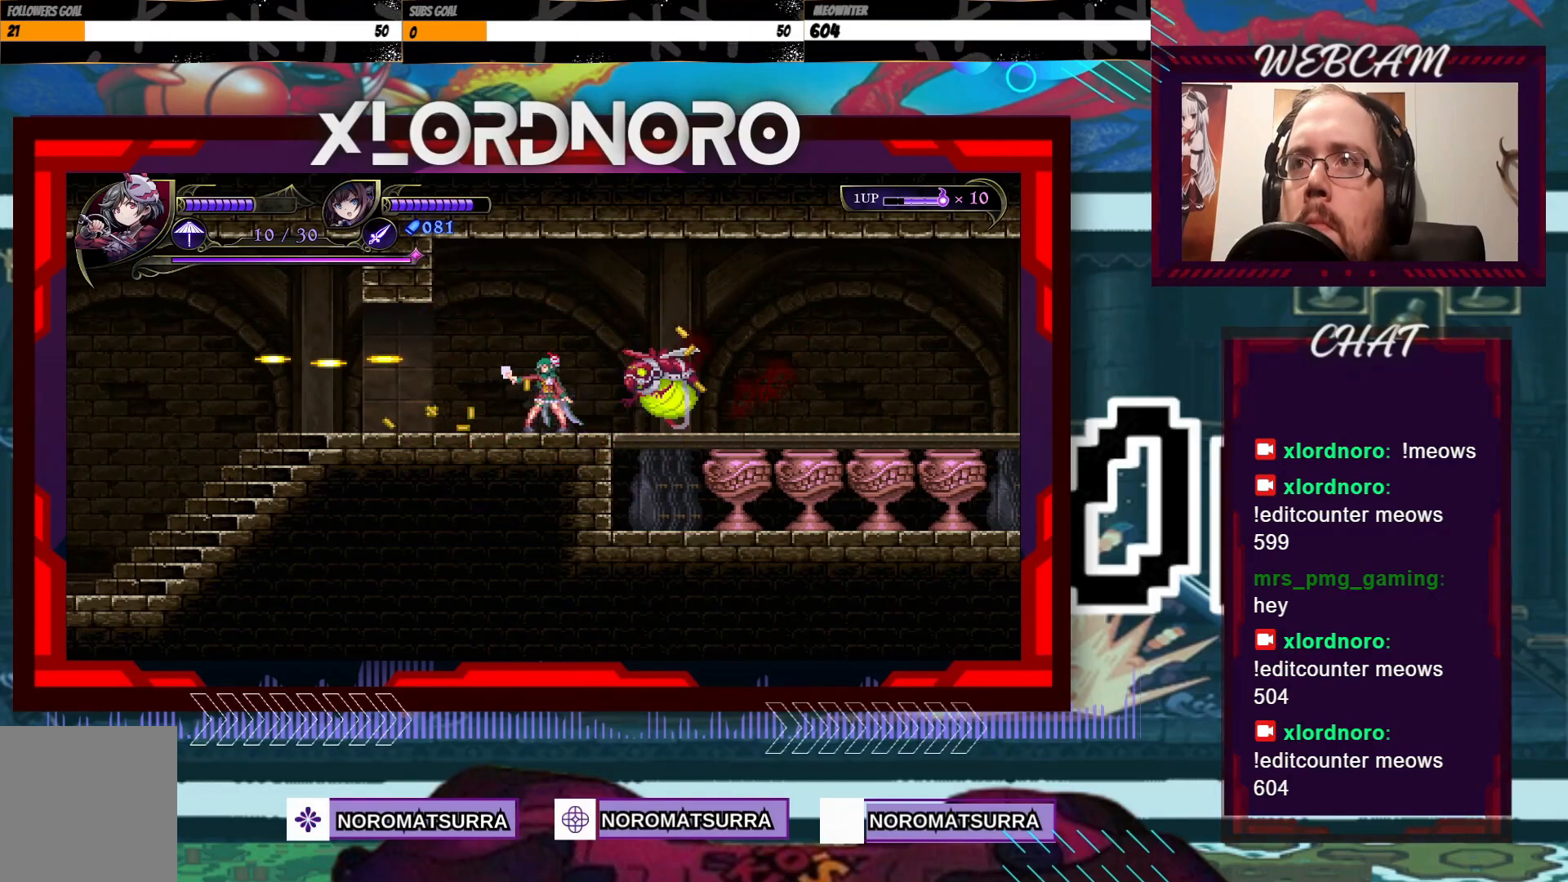
{"buttons": [], "left_stick": "left", "right_stick": "center", "events": [[33, "left_stick", "center"], [83, "X", "up"], [167, "X", "down"], [267, "X", "up"], [417, "left_stick", "left"]]}